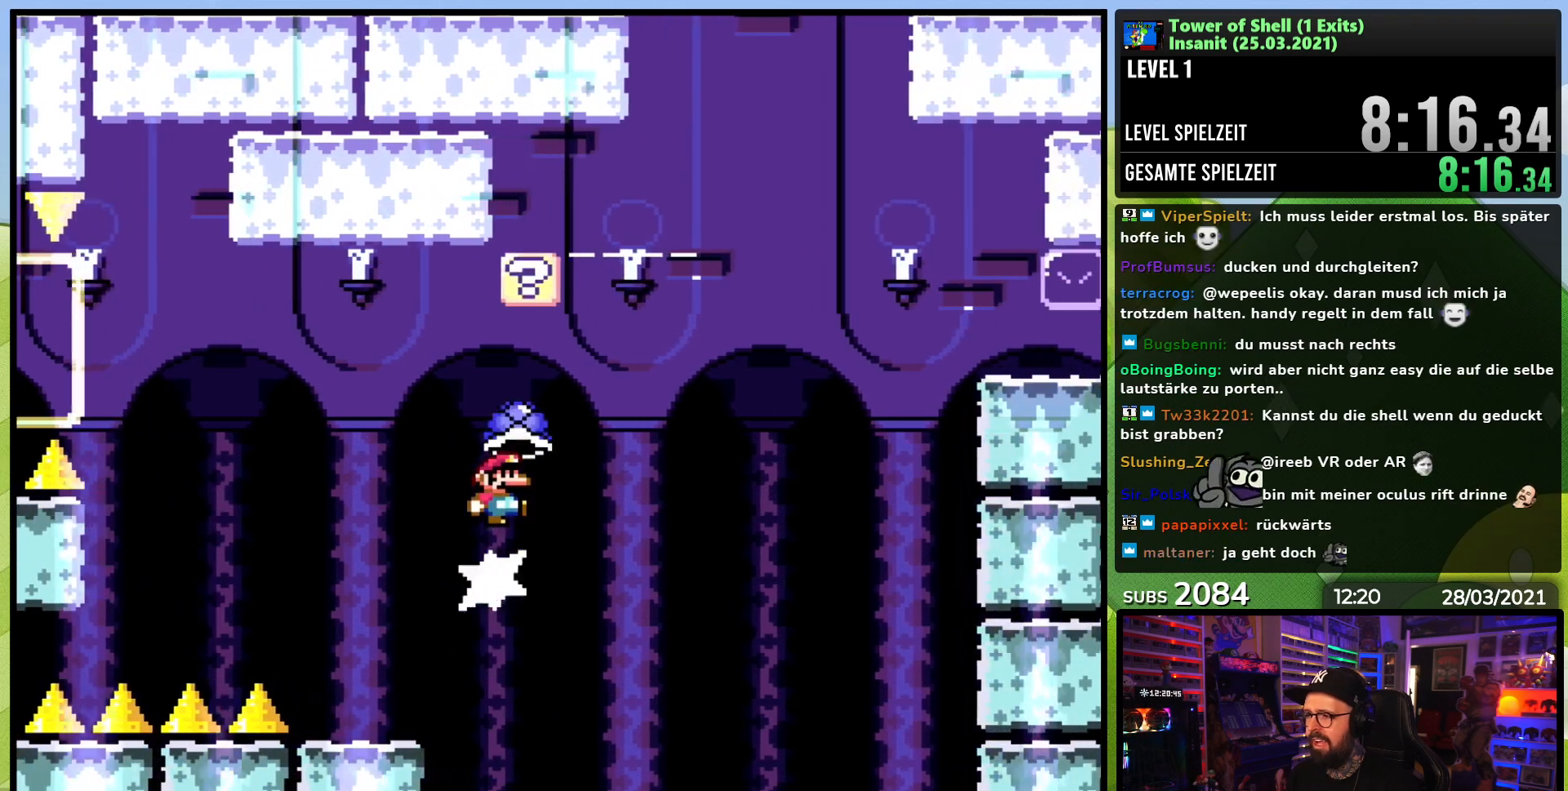
Gameplay with a controller (Nintendo layout); each line is a JSON object with the inputs held at the frame after it (dt_ms = milliseconds from this image to that frame). "events" lists button and stick changes between this image and that frame as [ms after this image, input, new state], when the widget could be followed in between. Not read: L1 L3 R1 R3.
{"dt_ms": 500, "buttons": ["B", "Y", "DPAD_UP", "DPAD_LEFT"], "events": [[67, "DPAD_LEFT", "down"]]}
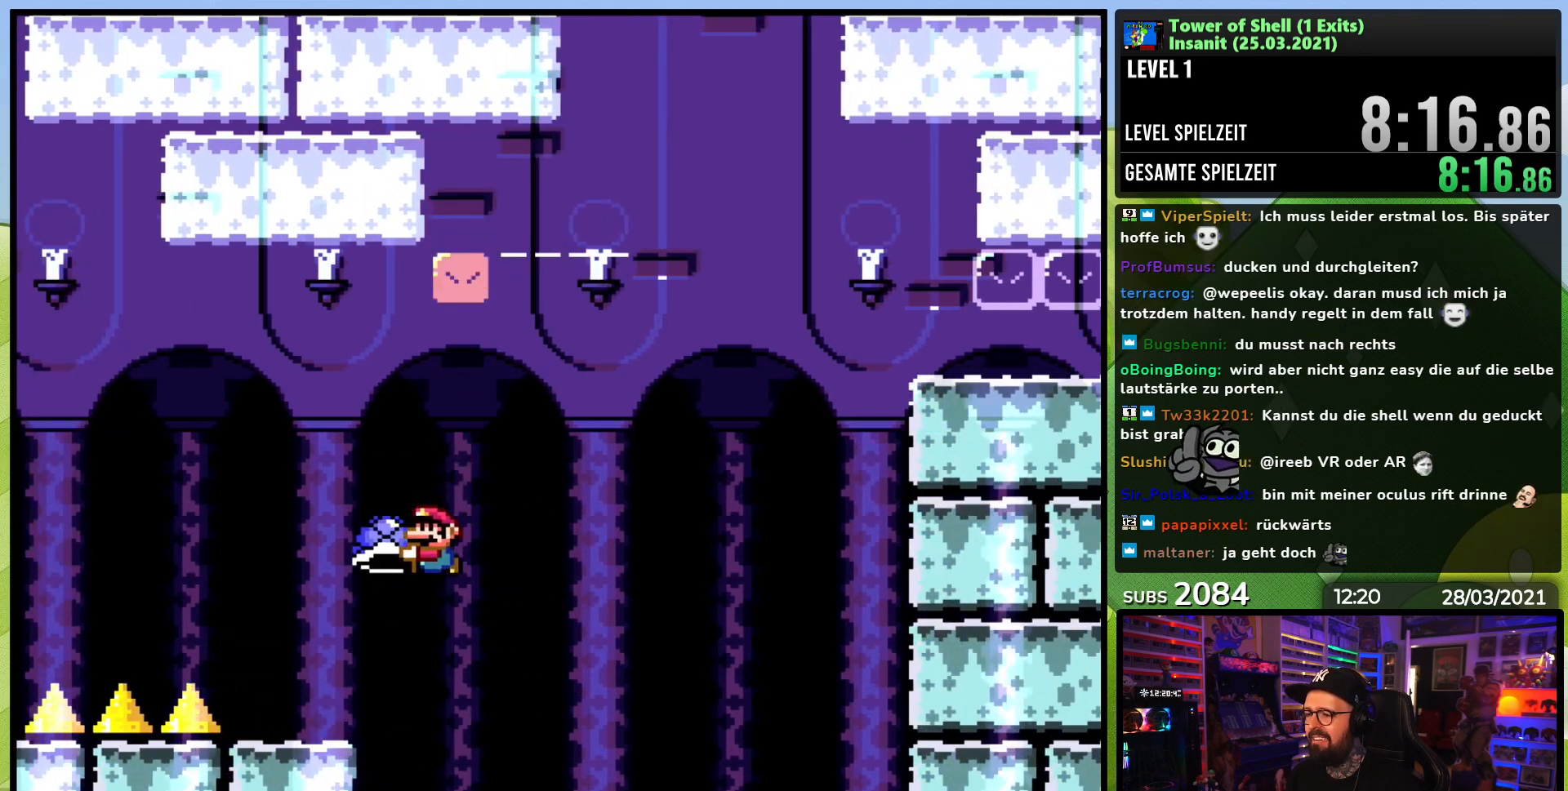
{"dt_ms": 500, "buttons": ["Y", "DPAD_RIGHT"], "events": [[33, "DPAD_UP", "up"], [83, "DPAD_LEFT", "up"], [117, "B", "up"], [133, "DPAD_RIGHT", "down"]]}
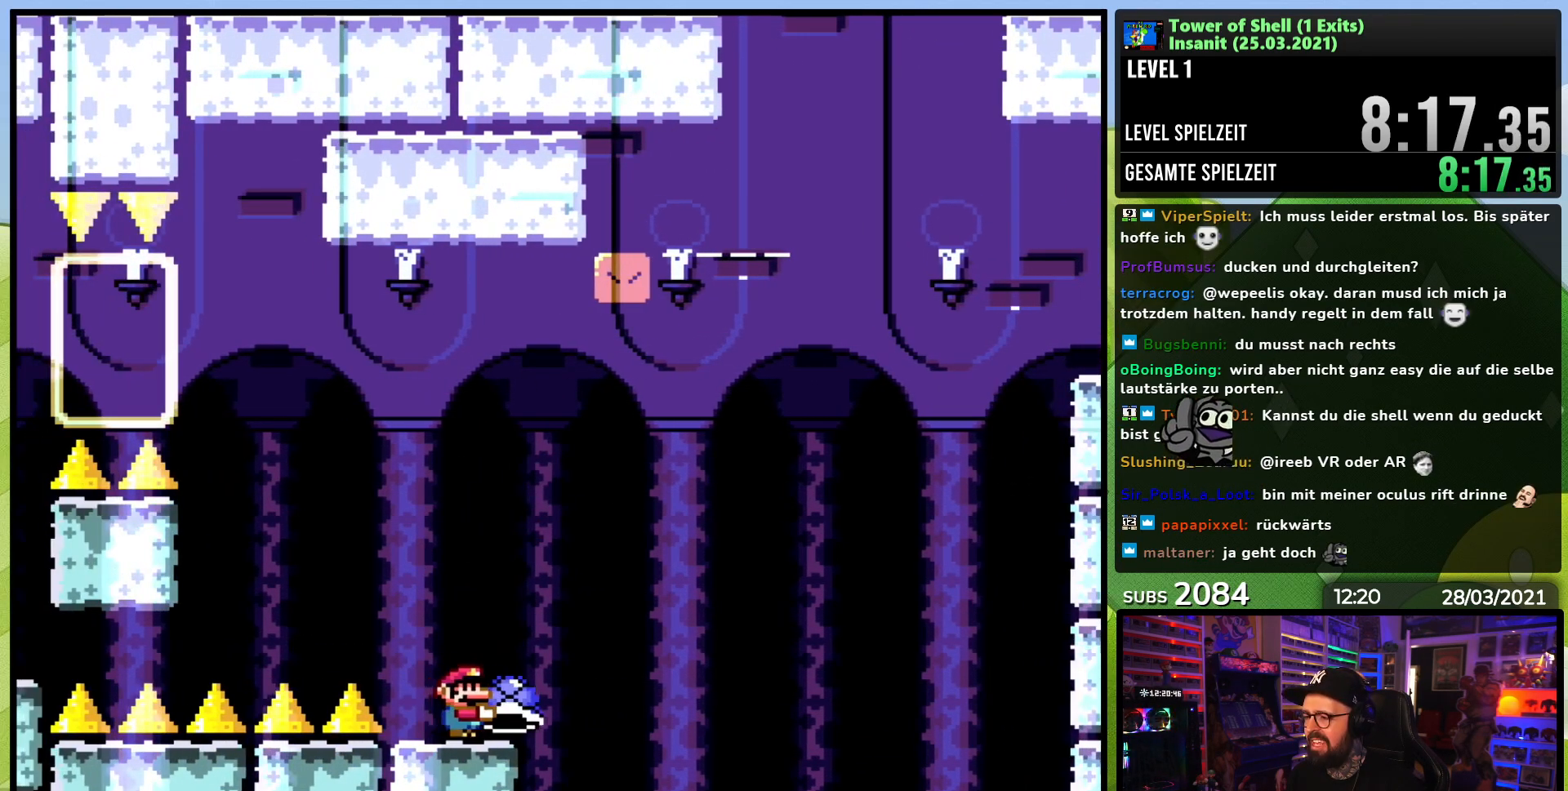
{"dt_ms": 500, "buttons": ["B", "Y", "DPAD_RIGHT"], "events": [[100, "B", "down"], [267, "DPAD_RIGHT", "up"], [367, "DPAD_RIGHT", "down"]]}
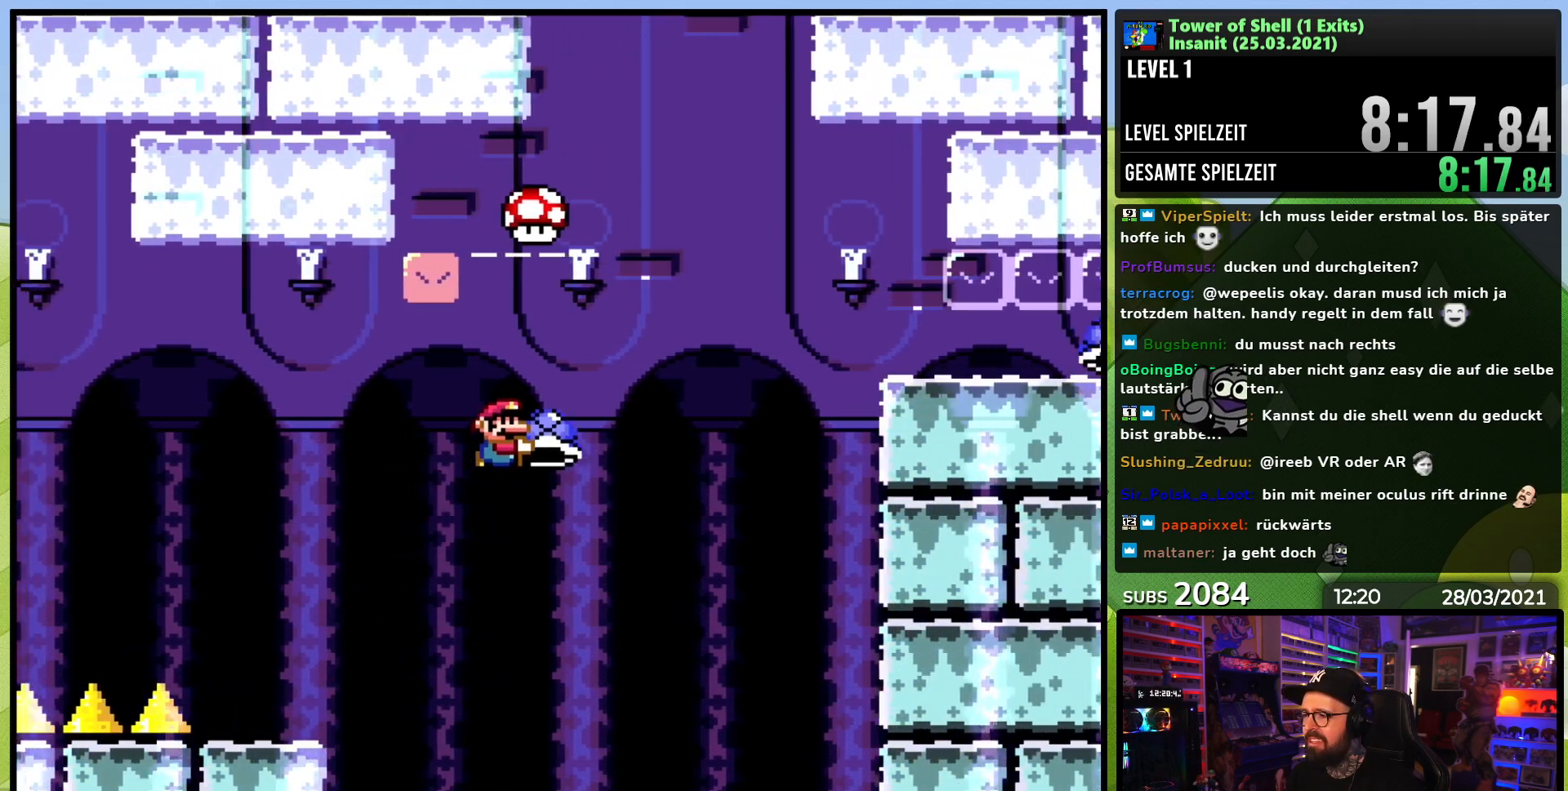
{"dt_ms": 500, "buttons": ["B", "Y", "DPAD_RIGHT"], "events": [[33, "Y", "up"], [100, "DPAD_LEFT", "down"], [100, "DPAD_RIGHT", "up"], [117, "DPAD_LEFT", "up"], [117, "DPAD_RIGHT", "down"], [117, "Y", "down"], [217, "DPAD_RIGHT", "up"], [233, "DPAD_LEFT", "down"], [383, "DPAD_LEFT", "up"], [417, "Y", "up"], [433, "Y", "down"], [500, "DPAD_RIGHT", "down"]]}
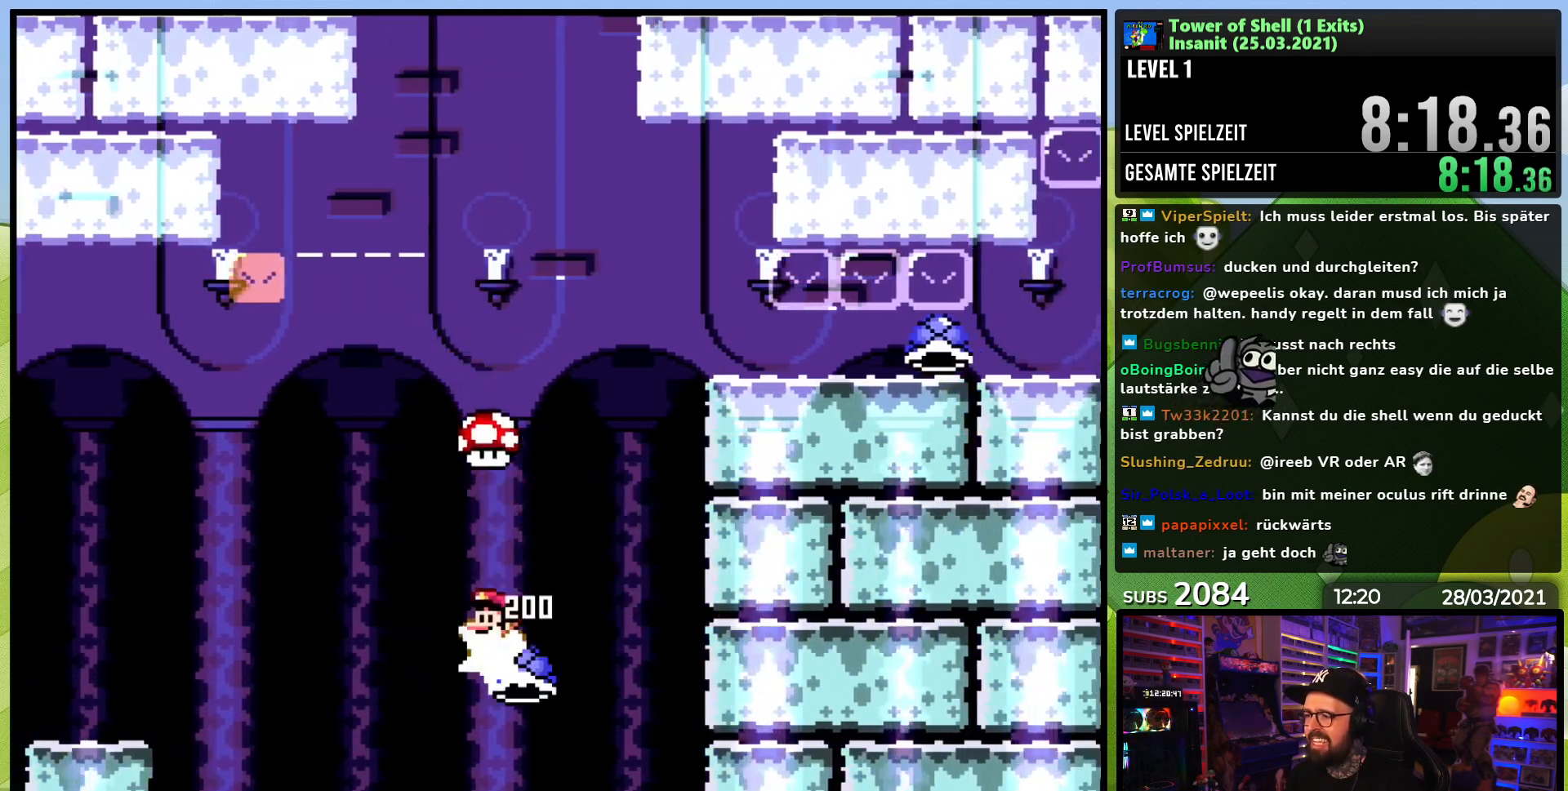
{"dt_ms": 500, "buttons": ["B", "Y", "DPAD_RIGHT"], "events": [[250, "DPAD_RIGHT", "up"], [350, "DPAD_RIGHT", "down"]]}
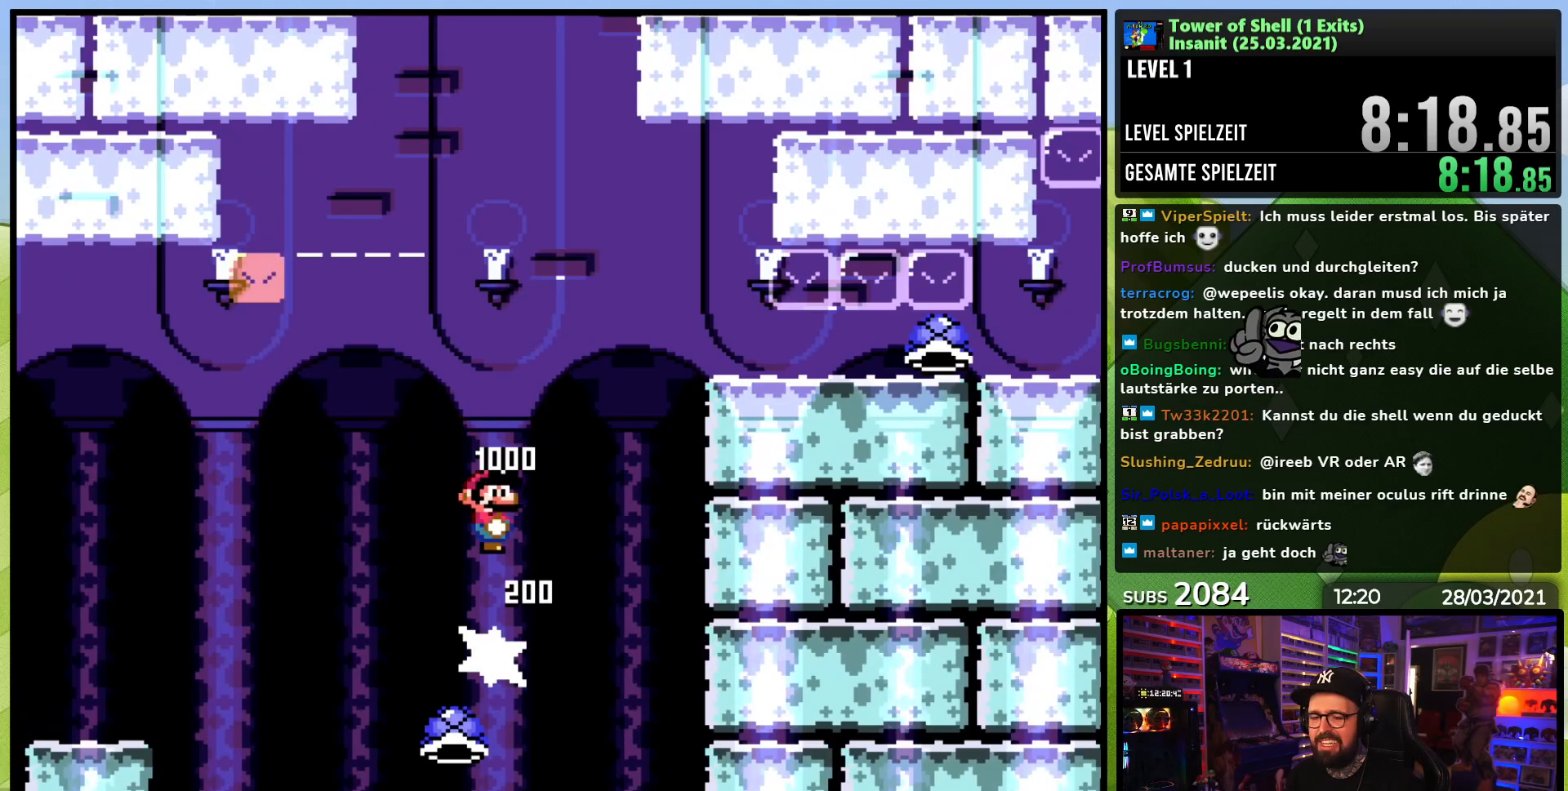
{"dt_ms": 500, "buttons": ["B", "Y", "DPAD_RIGHT"], "events": []}
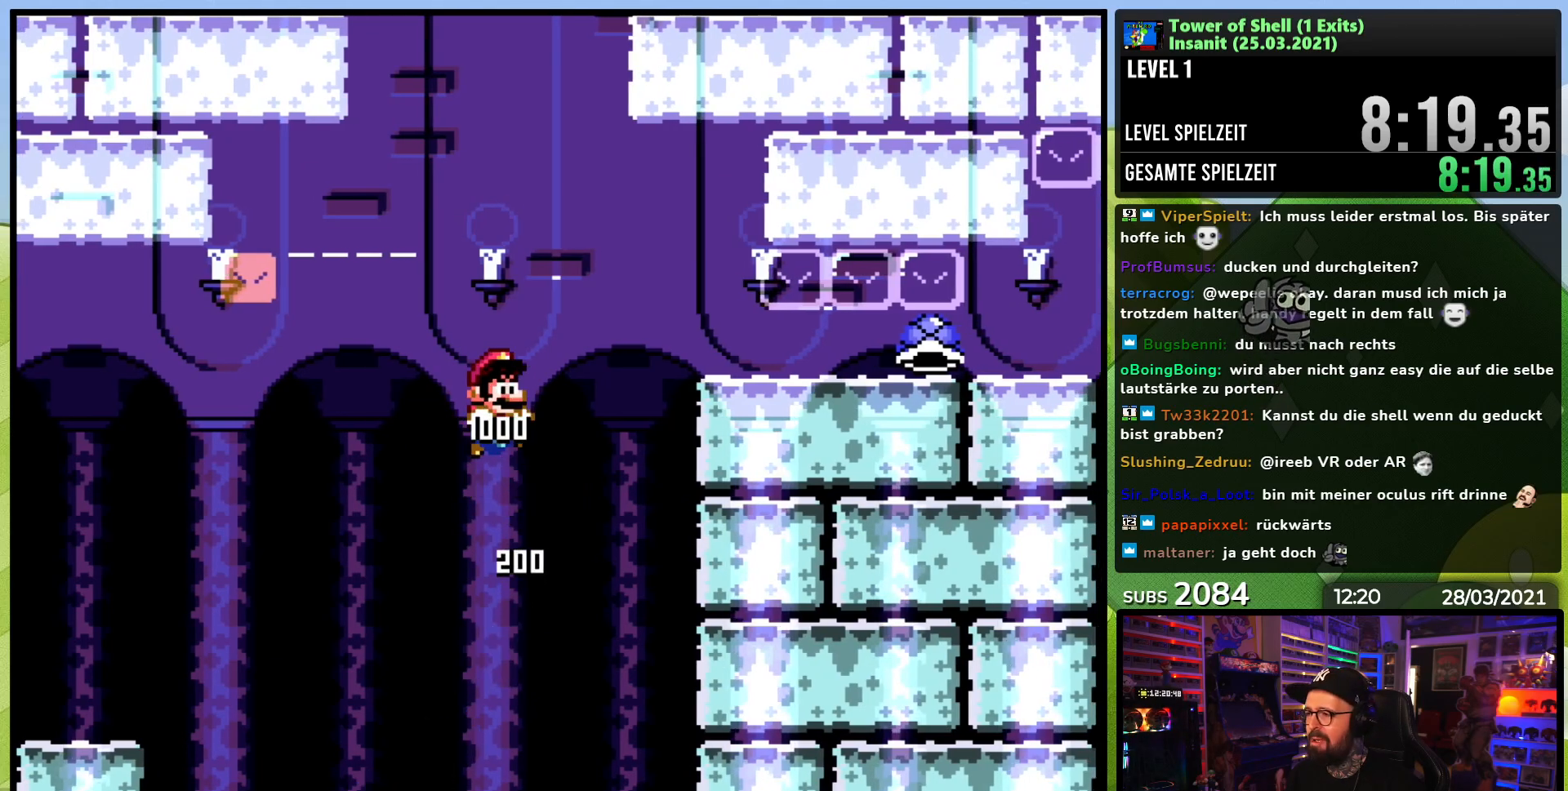
{"dt_ms": 500, "buttons": ["B", "Y", "DPAD_DOWN", "DPAD_RIGHT"], "events": [[317, "DPAD_DOWN", "down"]]}
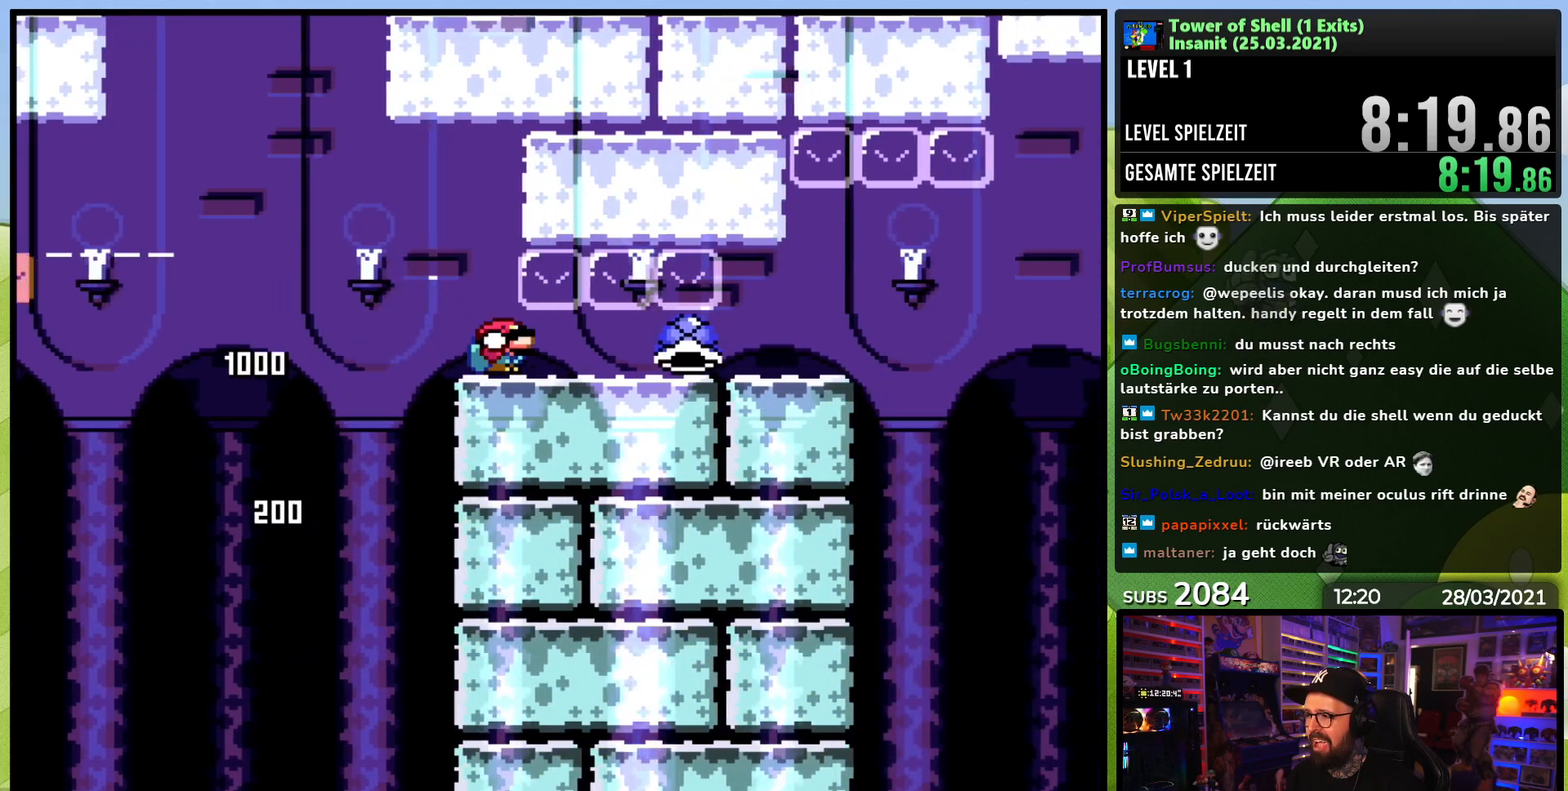
{"dt_ms": 500, "buttons": ["Y", "DPAD_LEFT"], "events": [[350, "DPAD_LEFT", "down"], [350, "DPAD_RIGHT", "up"], [367, "DPAD_LEFT", "up"], [367, "DPAD_RIGHT", "down"], [417, "DPAD_RIGHT", "up"], [433, "DPAD_LEFT", "down"], [450, "DPAD_DOWN", "up"], [467, "B", "up"]]}
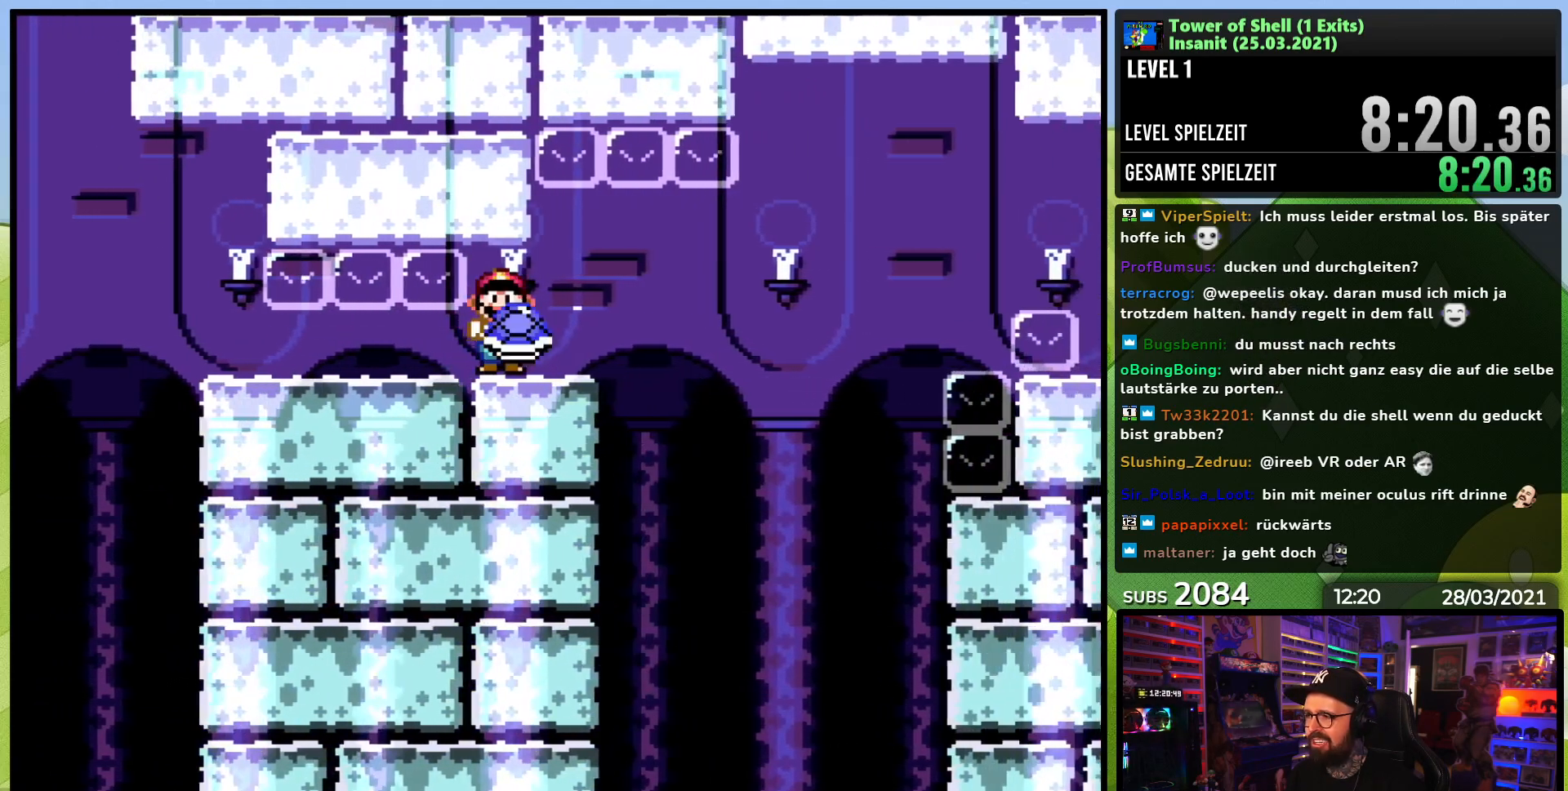
{"dt_ms": 500, "buttons": ["Y"], "events": [[83, "B", "down"], [100, "DPAD_LEFT", "up"], [117, "DPAD_LEFT", "down"], [167, "B", "up"], [217, "DPAD_LEFT", "up"]]}
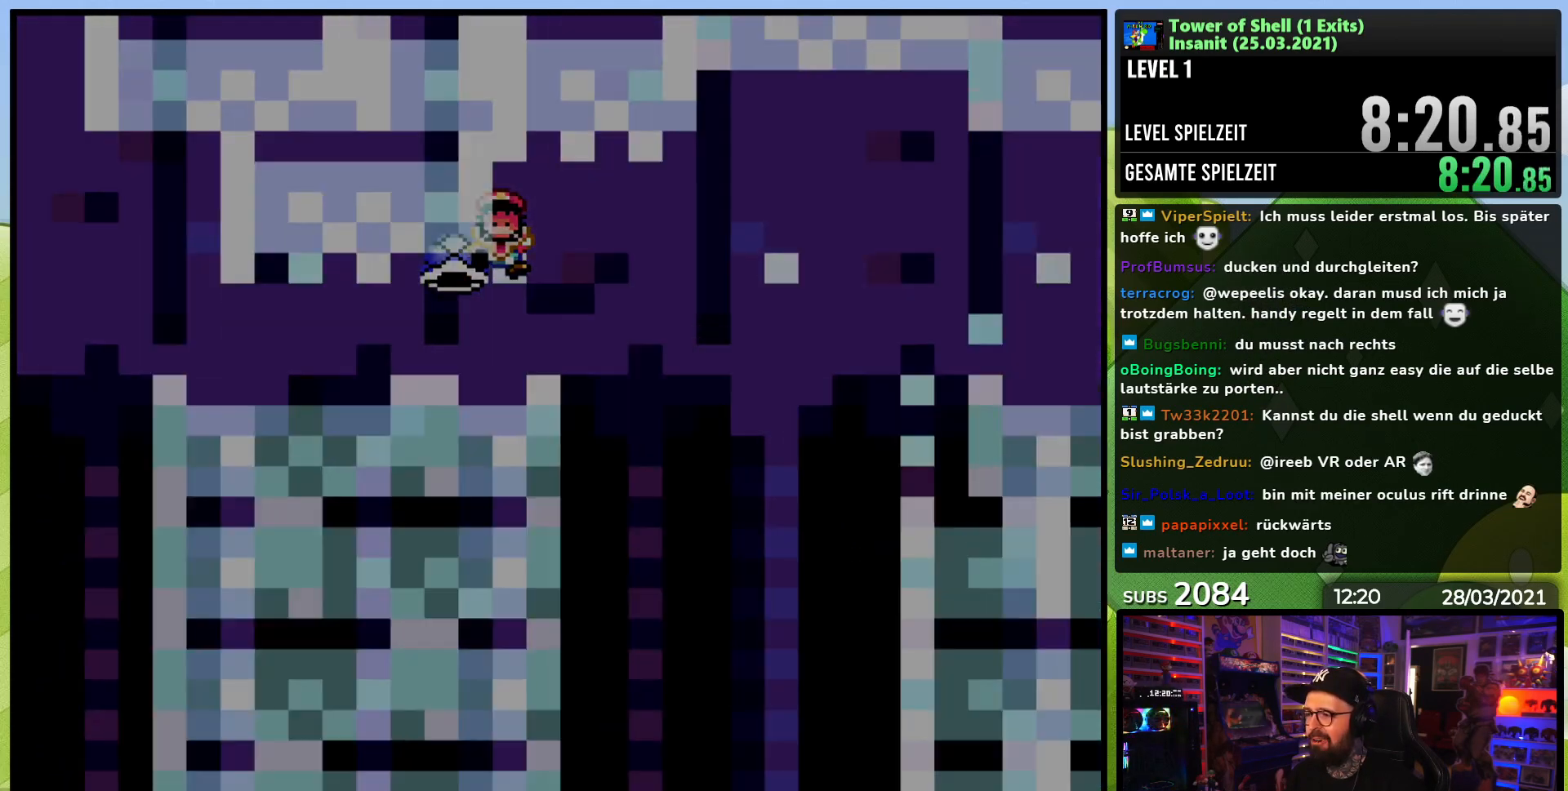
{"dt_ms": 500, "buttons": ["Y"], "events": []}
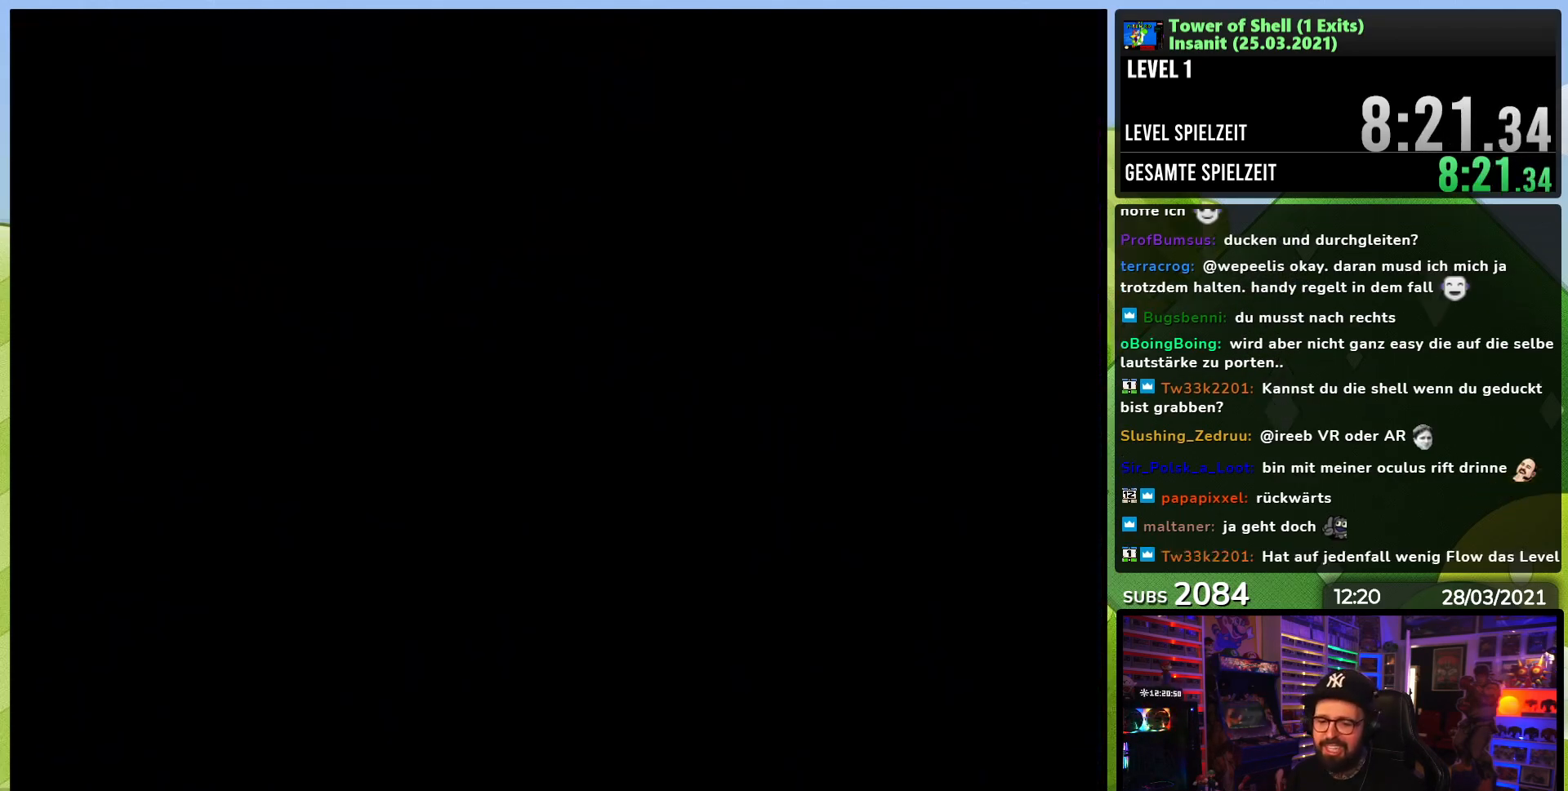
{"dt_ms": 500, "buttons": ["Y"], "events": []}
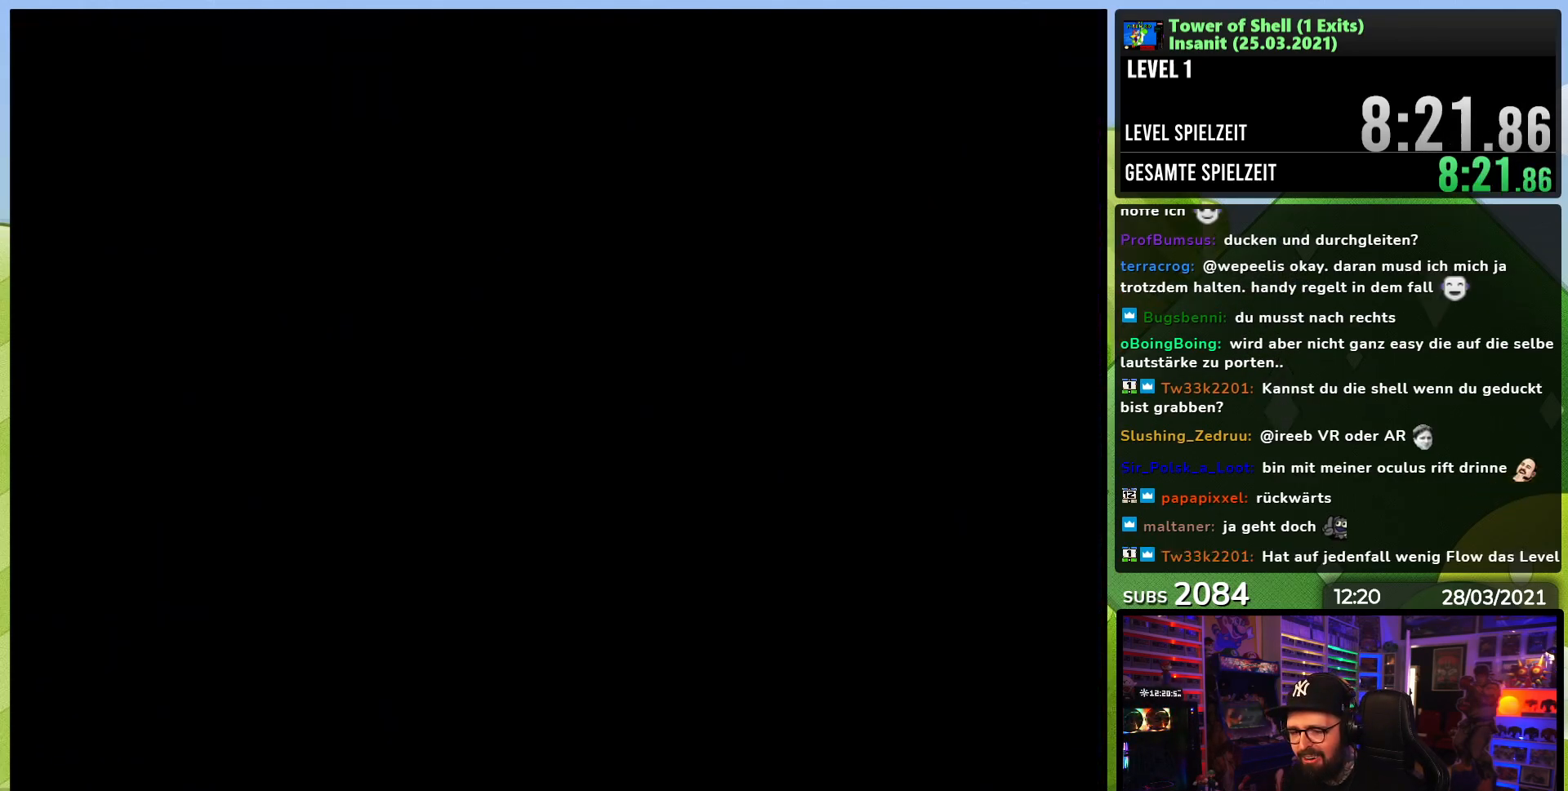
{"dt_ms": 500, "buttons": ["Y", "DPAD_RIGHT"], "events": [[450, "DPAD_RIGHT", "down"]]}
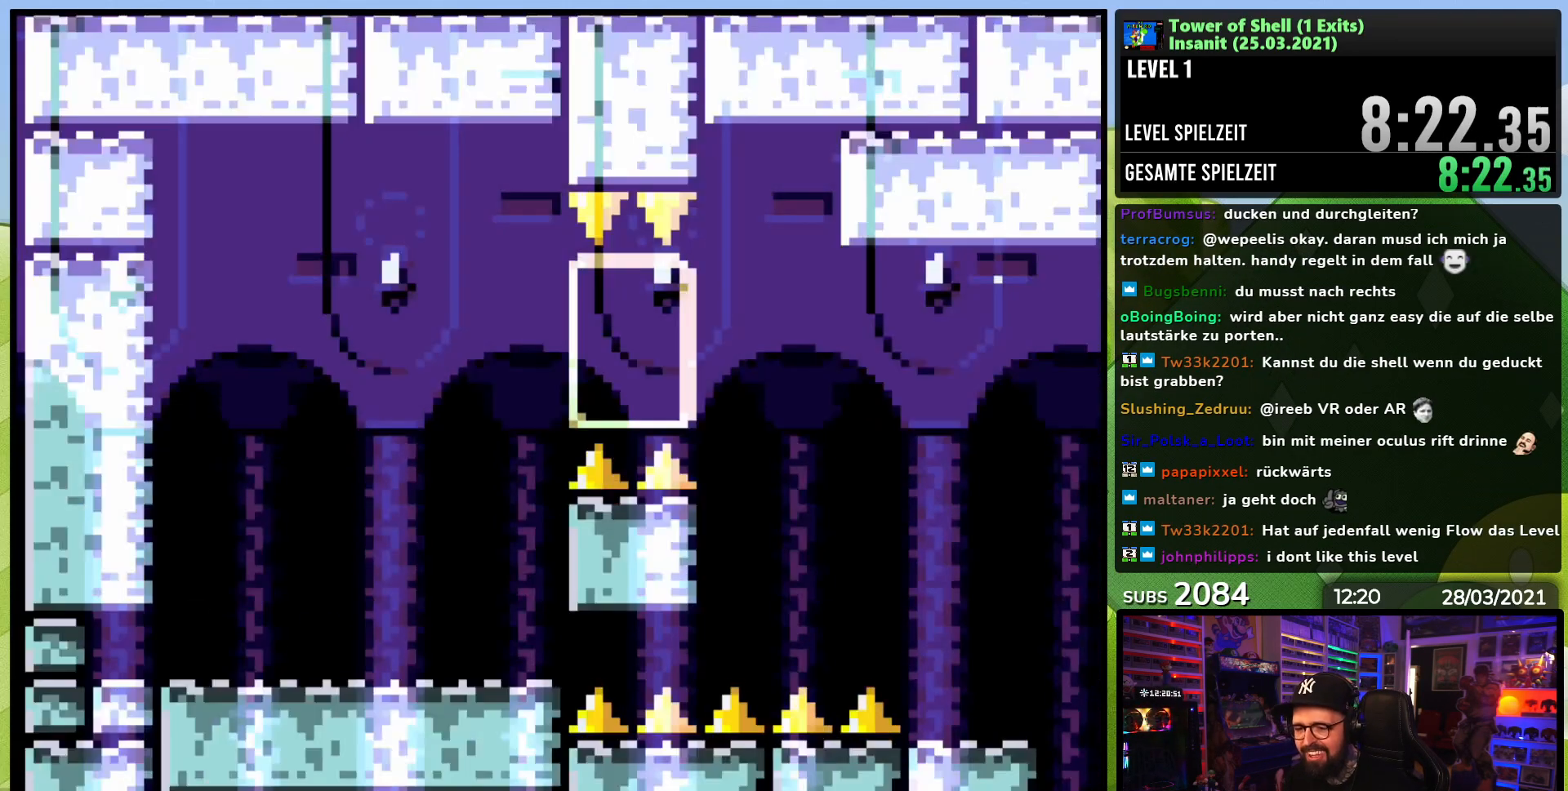
{"dt_ms": 500, "buttons": [], "events": [[317, "DPAD_RIGHT", "up"], [400, "DPAD_LEFT", "down"], [450, "Y", "up"], [500, "DPAD_LEFT", "up"]]}
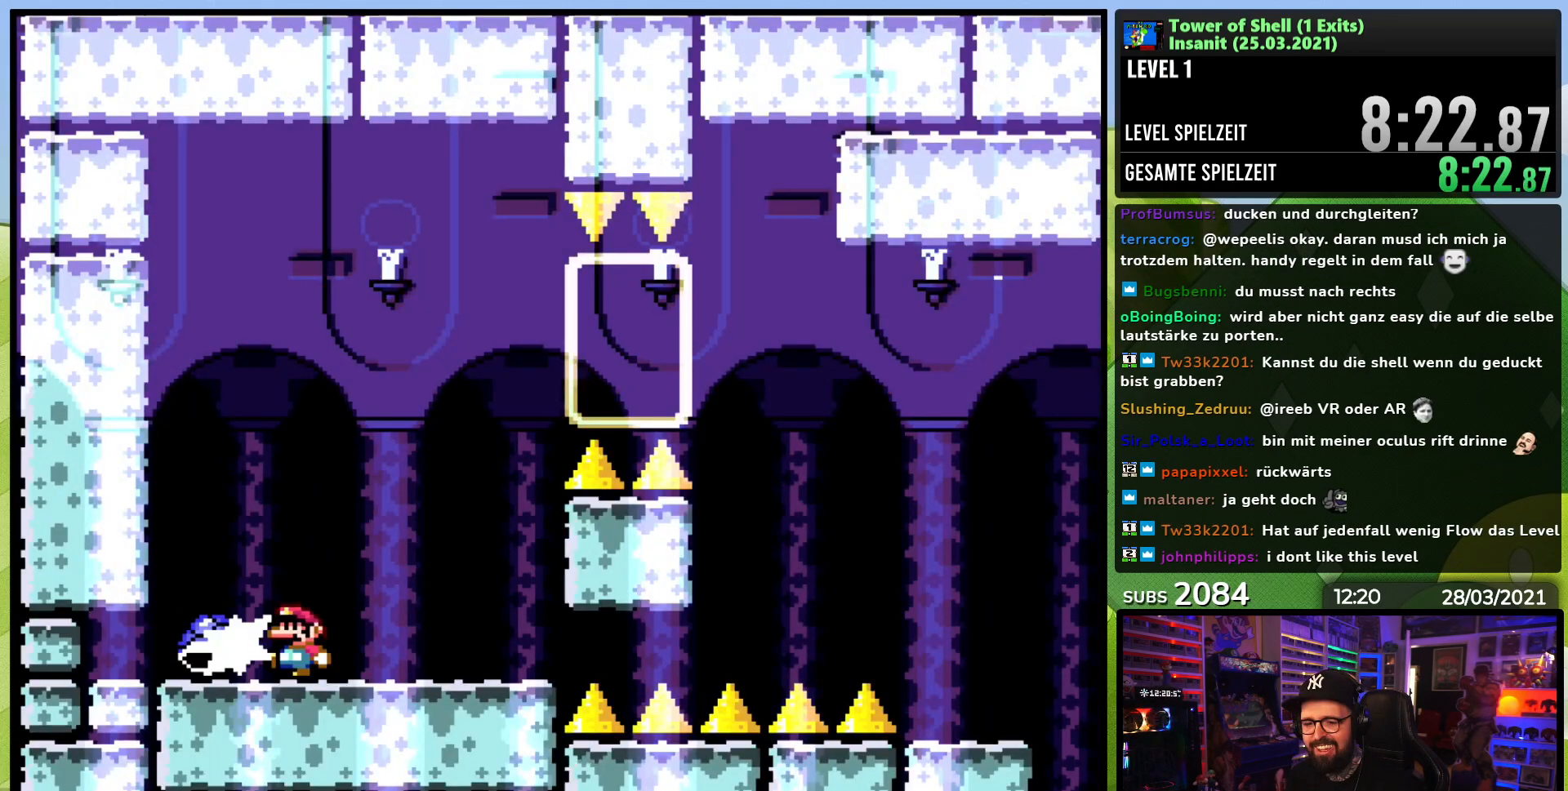
{"dt_ms": 500, "buttons": ["B", "Y", "DPAD_RIGHT"], "events": [[17, "Y", "down"], [117, "DPAD_RIGHT", "down"], [233, "B", "down"], [283, "DPAD_RIGHT", "up"], [400, "DPAD_RIGHT", "down"], [417, "DPAD_LEFT", "down"], [417, "DPAD_RIGHT", "up"], [417, "Y", "up"], [433, "DPAD_LEFT", "up"], [433, "DPAD_RIGHT", "down"], [433, "Y", "down"]]}
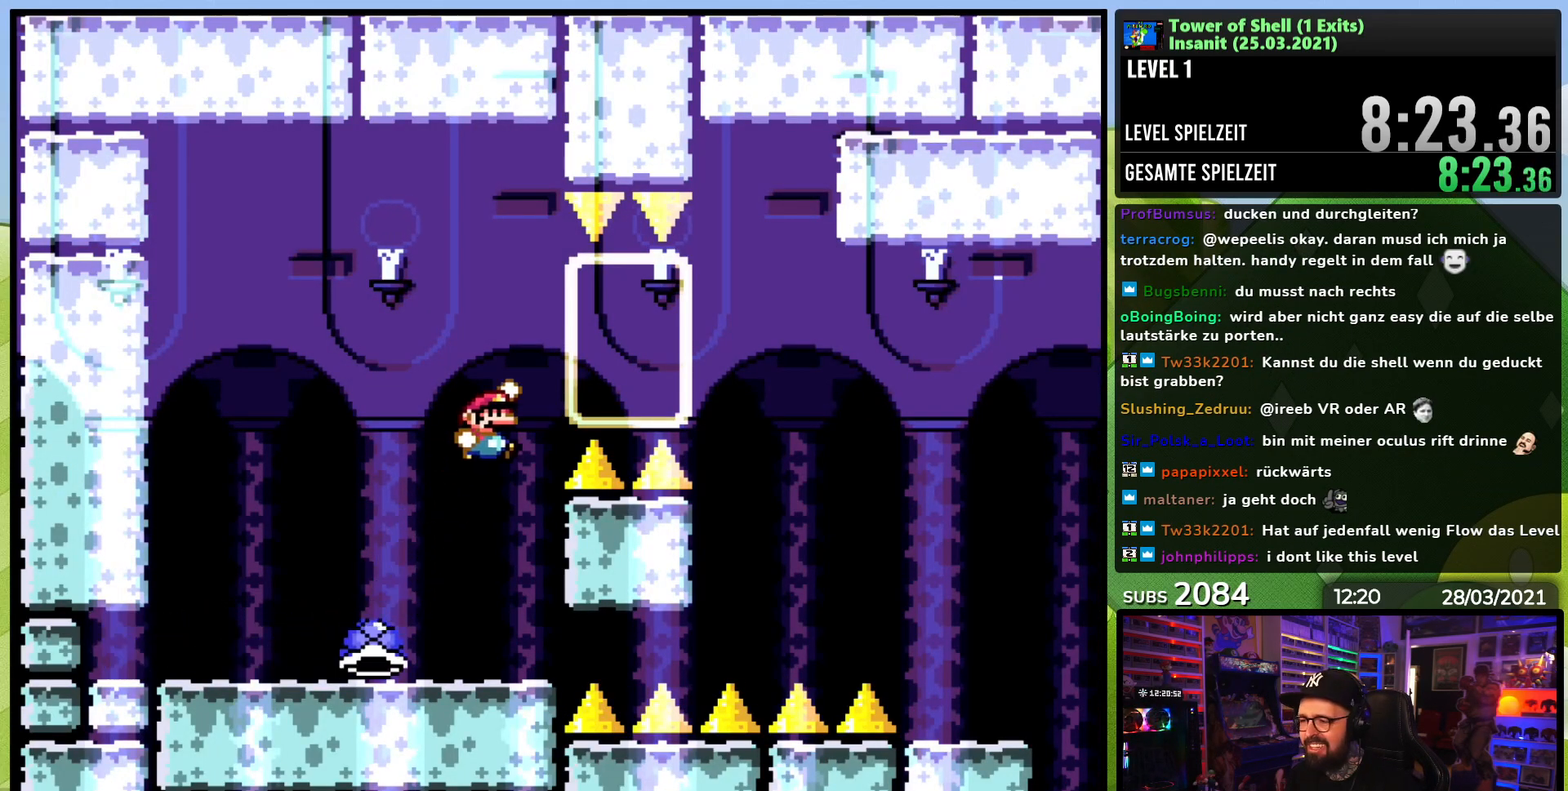
{"dt_ms": 500, "buttons": ["B", "Y", "DPAD_RIGHT"], "events": [[400, "B", "up"], [450, "B", "down"]]}
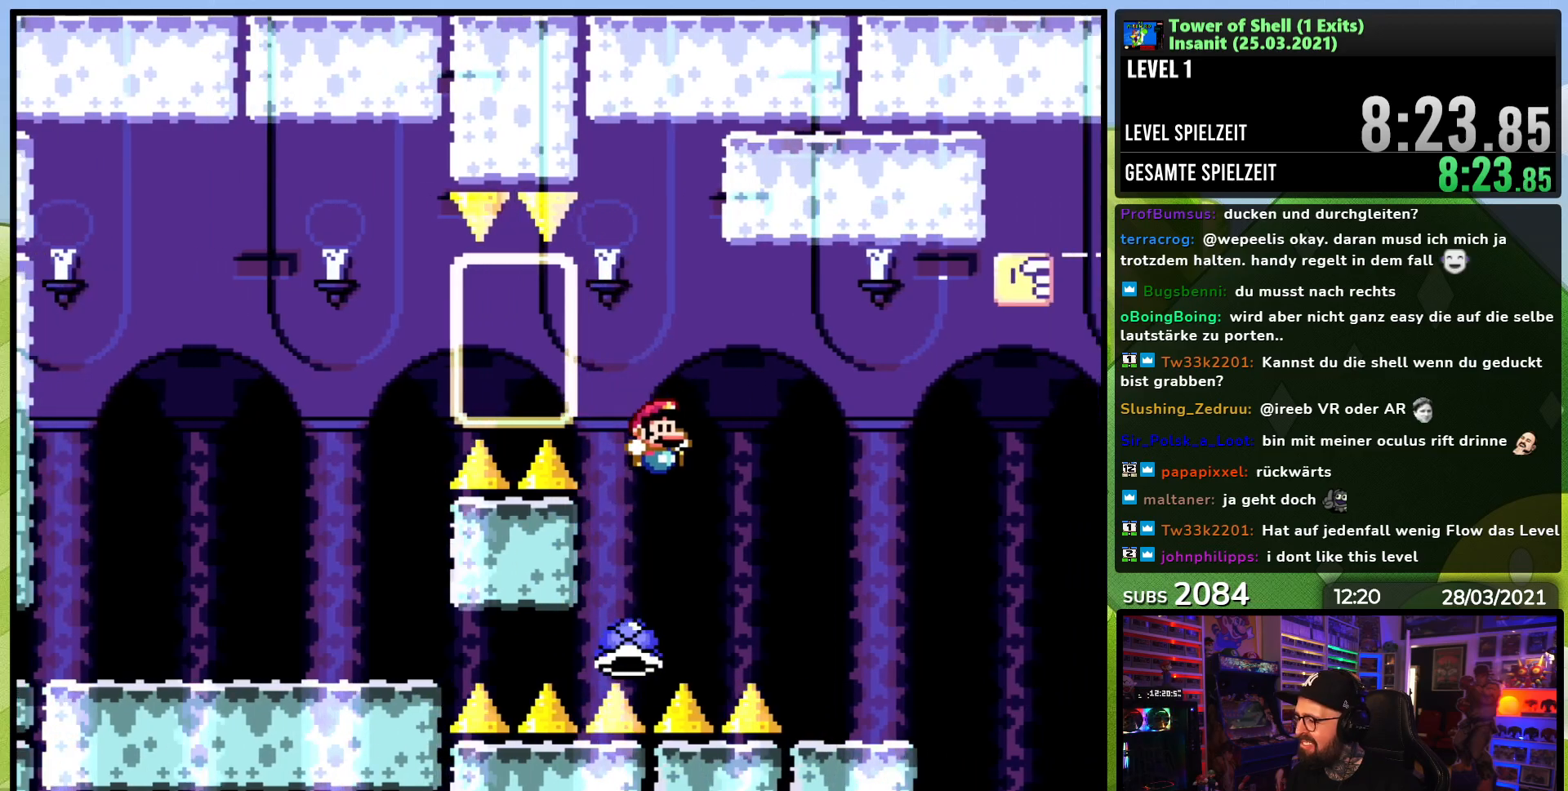
{"dt_ms": 500, "buttons": ["B", "Y"], "events": [[133, "DPAD_RIGHT", "up"], [150, "DPAD_LEFT", "down"], [250, "B", "up"], [300, "DPAD_LEFT", "up"], [450, "B", "down"]]}
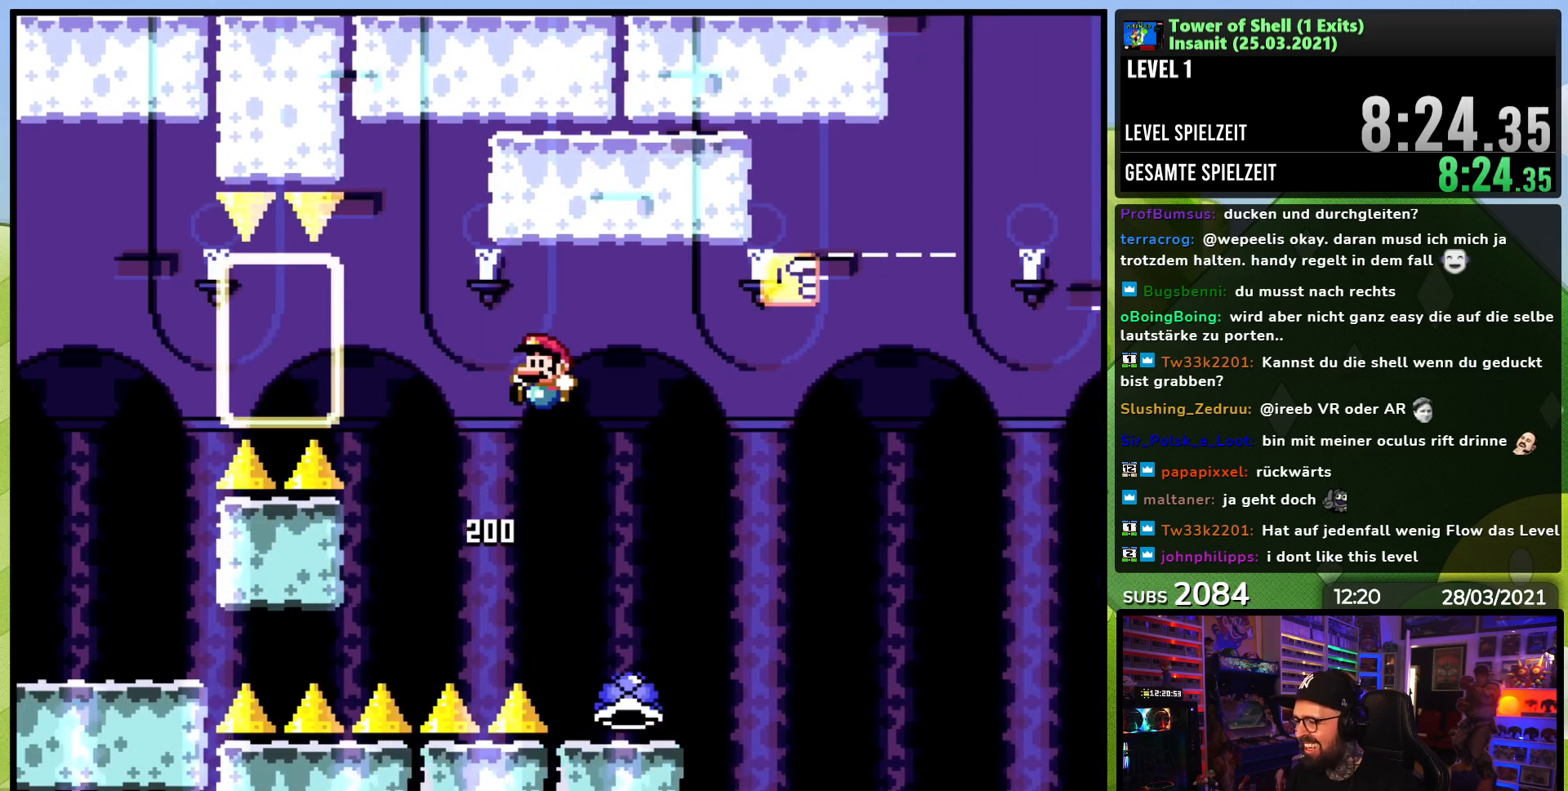
{"dt_ms": 500, "buttons": ["B", "Y", "DPAD_UP"], "events": [[17, "DPAD_RIGHT", "down"], [100, "B", "up"], [133, "DPAD_RIGHT", "up"], [217, "DPAD_RIGHT", "down"], [450, "DPAD_RIGHT", "up"], [450, "DPAD_UP", "down"], [467, "B", "down"]]}
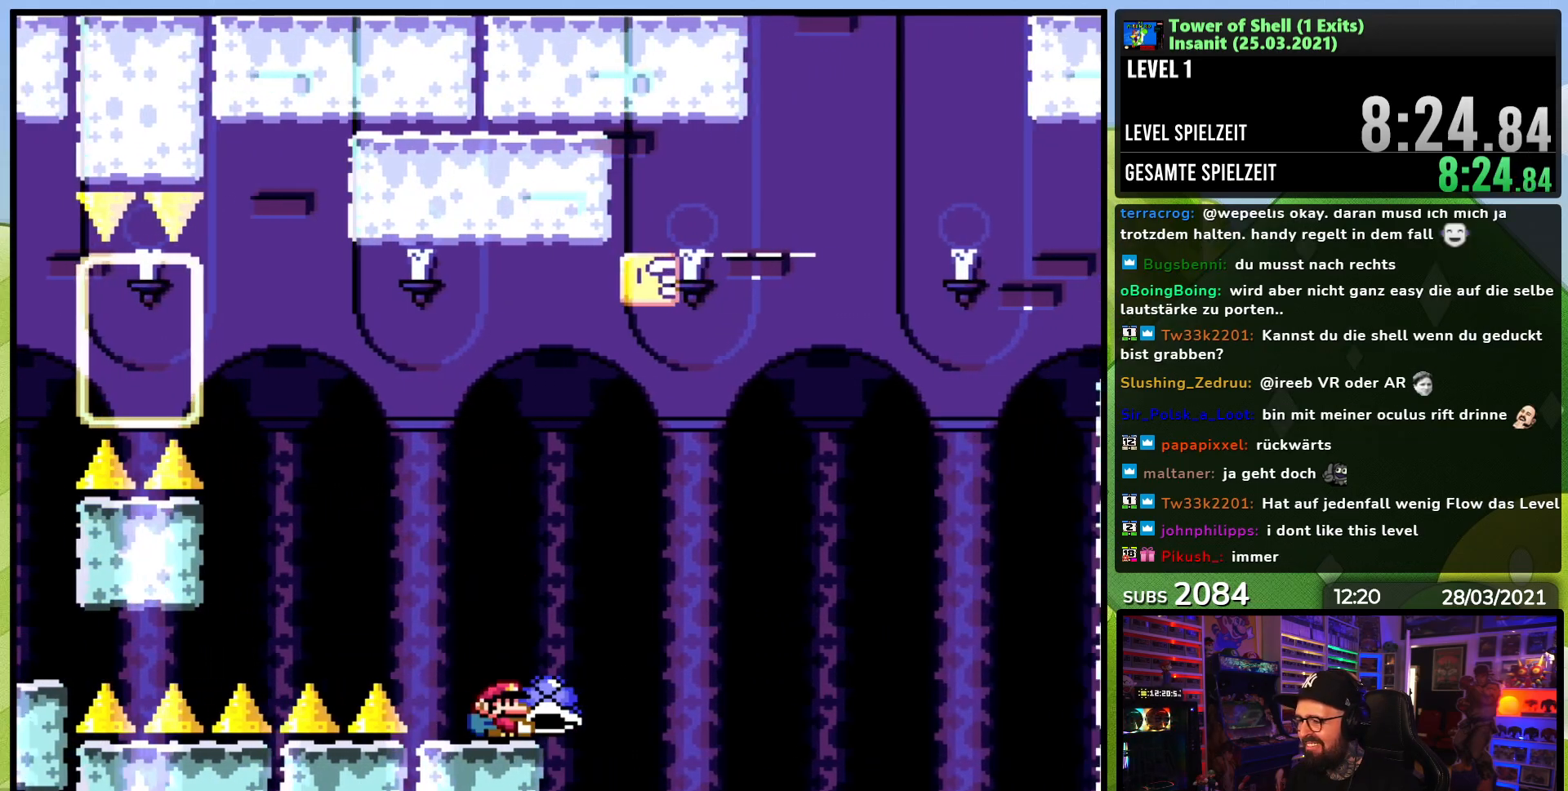
{"dt_ms": 500, "buttons": ["B", "Y", "DPAD_UP", "DPAD_LEFT"], "events": [[67, "Y", "up"], [133, "Y", "down"], [283, "DPAD_LEFT", "down"], [433, "DPAD_UP", "up"], [500, "DPAD_UP", "down"]]}
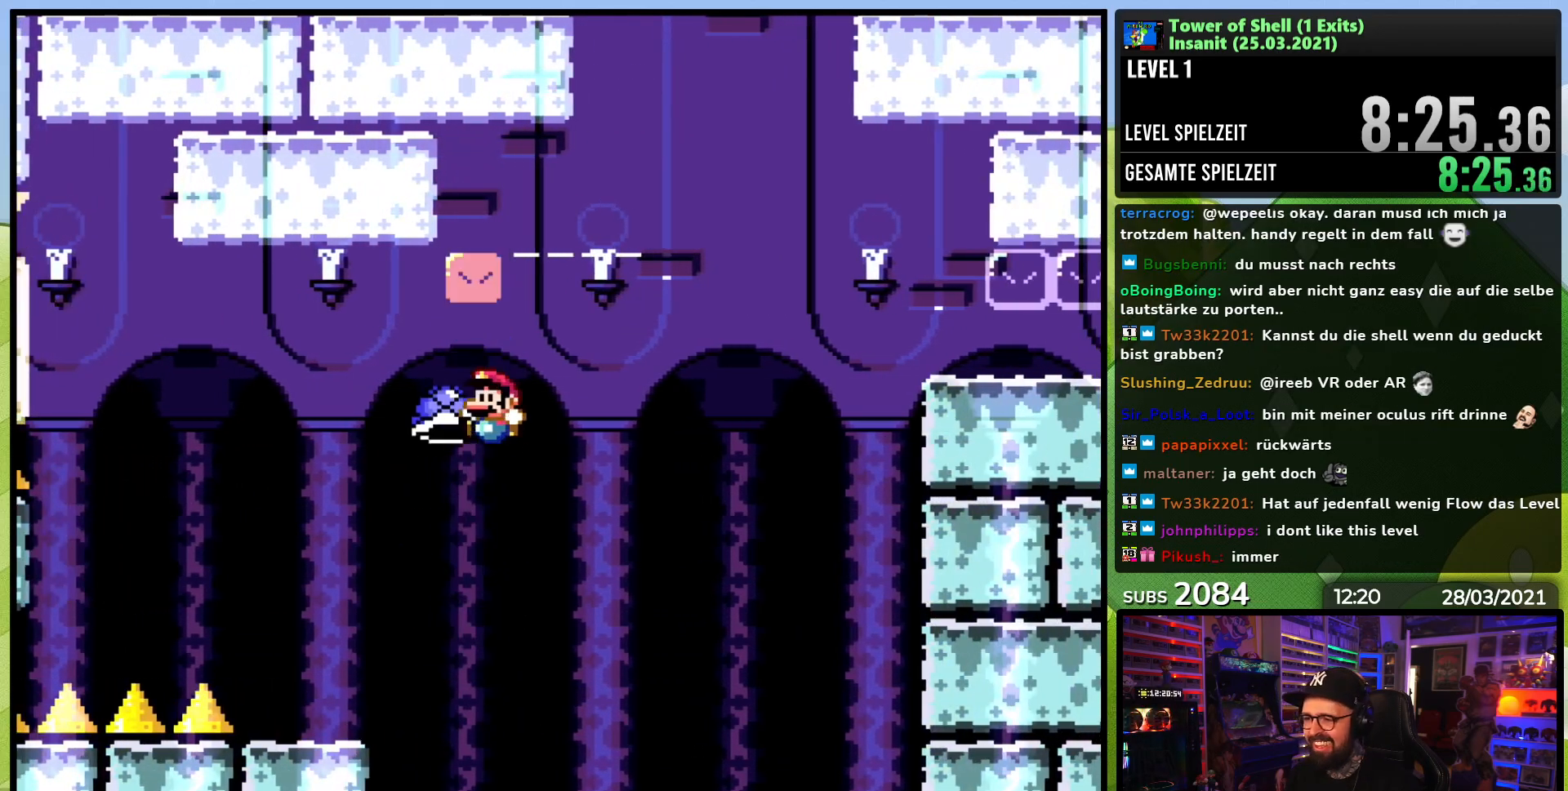
{"dt_ms": 500, "buttons": ["Y", "DPAD_RIGHT"], "events": [[17, "DPAD_UP", "up"], [150, "DPAD_UP", "down"], [183, "DPAD_UP", "up"], [317, "DPAD_LEFT", "up"], [333, "B", "up"], [367, "DPAD_RIGHT", "down"]]}
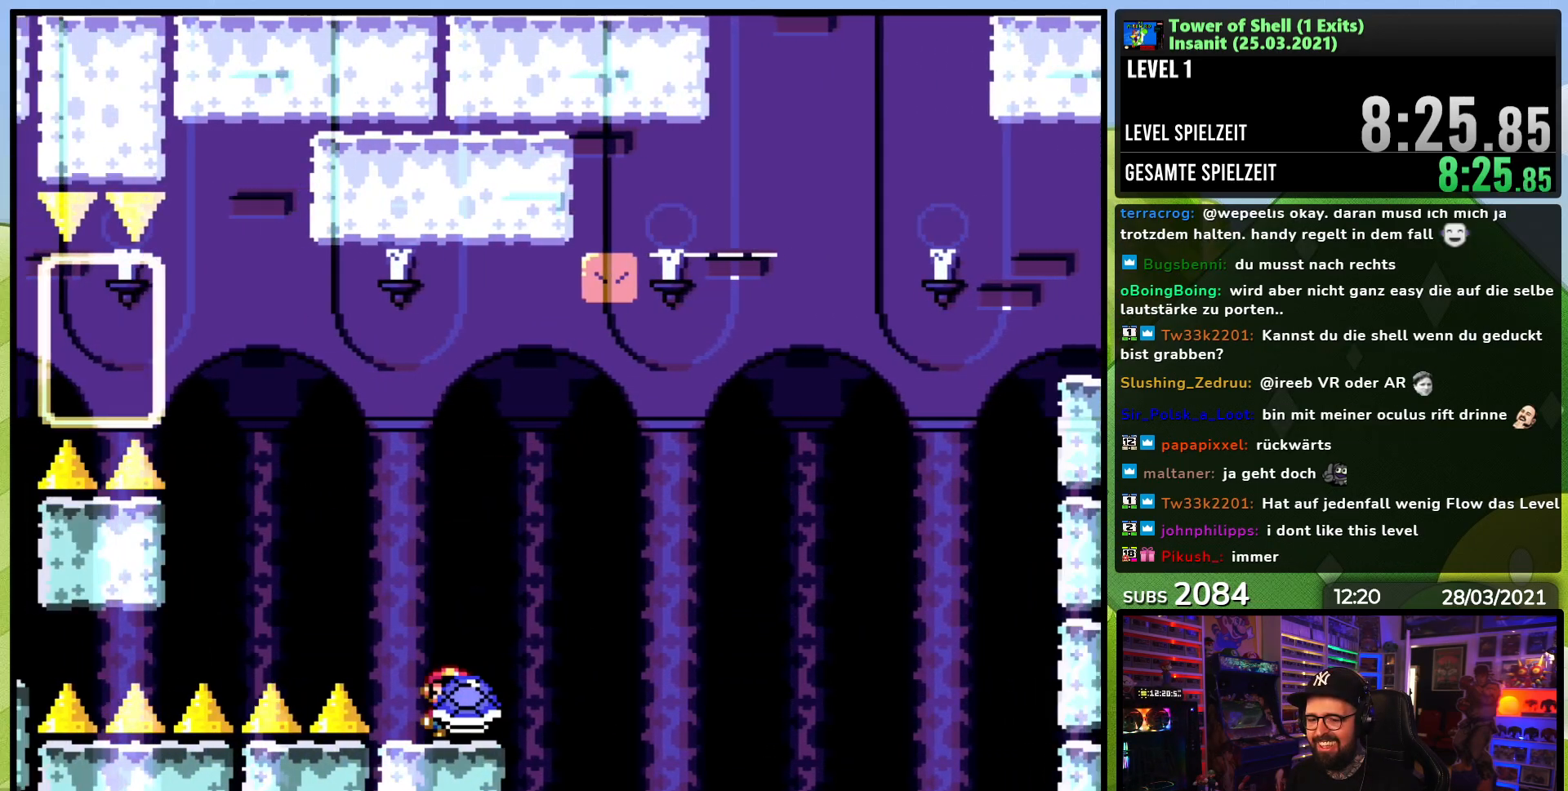
{"dt_ms": 500, "buttons": ["B", "Y"], "events": [[317, "B", "down"], [417, "DPAD_RIGHT", "up"]]}
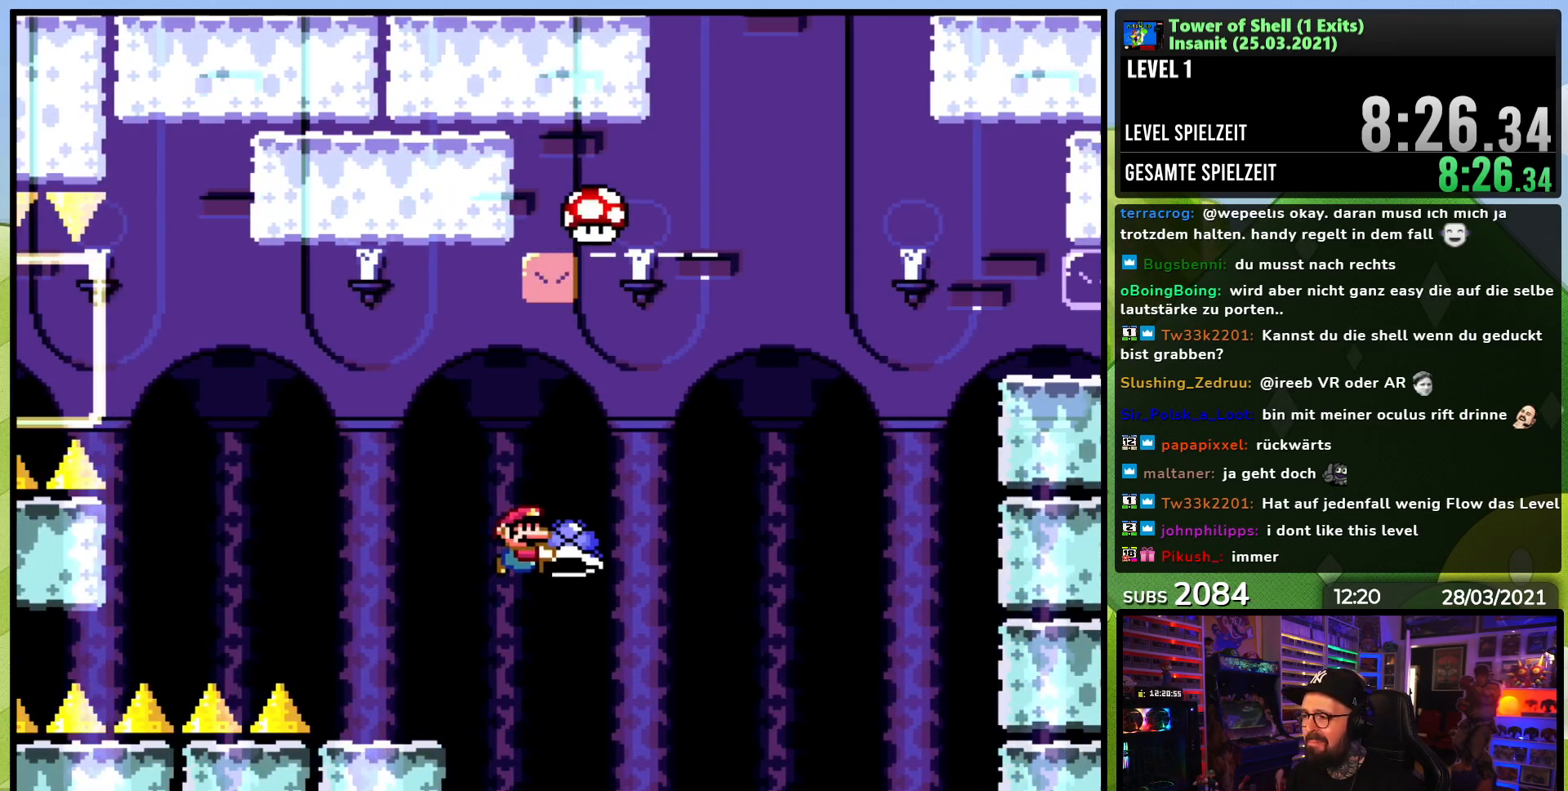
{"dt_ms": 500, "buttons": ["B", "Y", "DPAD_LEFT"], "events": [[233, "DPAD_RIGHT", "down"], [233, "Y", "up"], [283, "Y", "down"], [317, "DPAD_RIGHT", "up"], [367, "DPAD_LEFT", "down"]]}
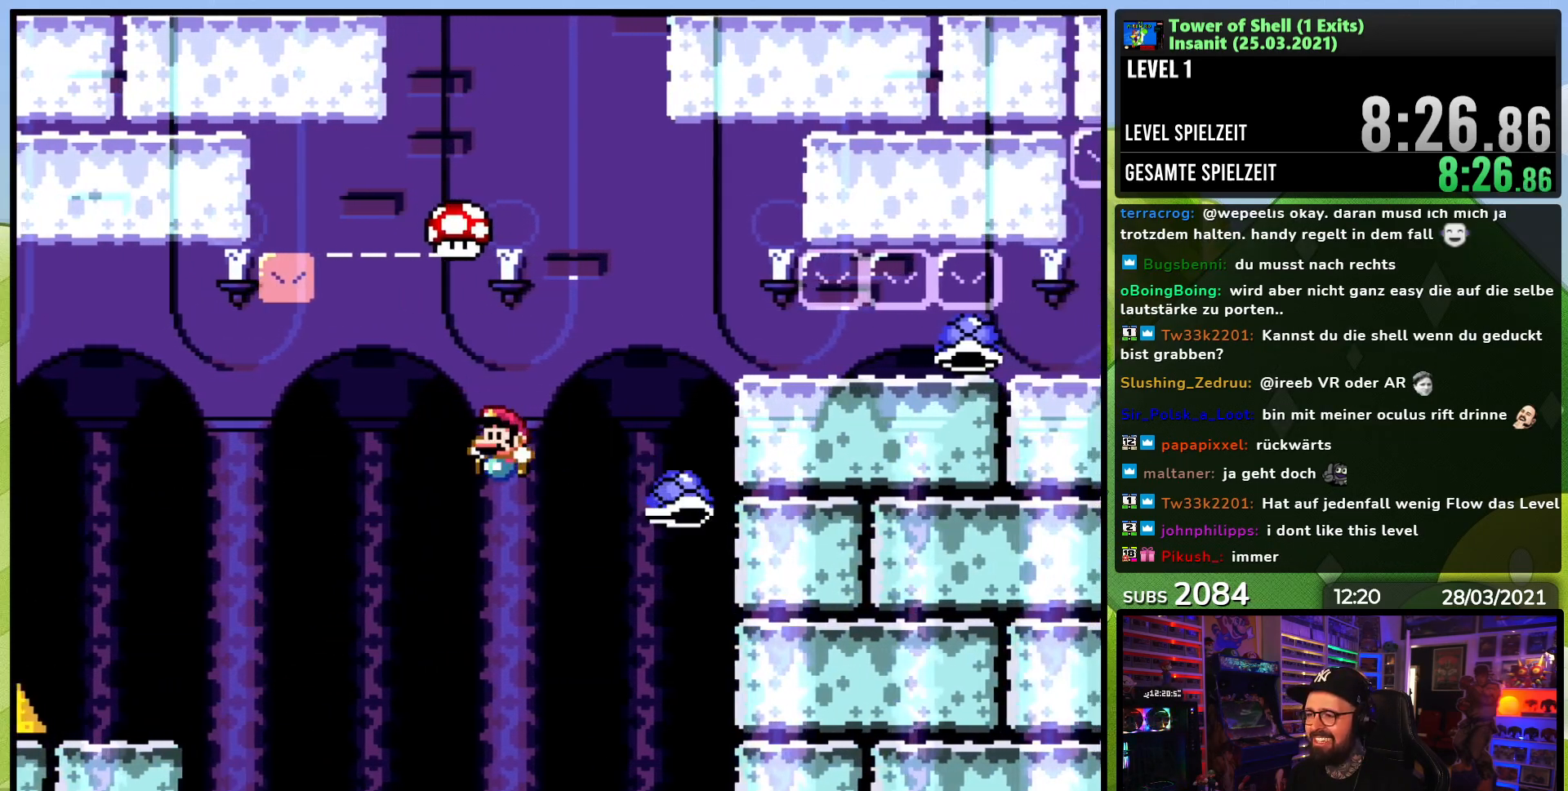
{"dt_ms": 500, "buttons": ["B", "Y"], "events": [[33, "DPAD_LEFT", "up"], [100, "DPAD_RIGHT", "down"], [233, "DPAD_RIGHT", "up"], [333, "DPAD_RIGHT", "down"], [467, "DPAD_RIGHT", "up"]]}
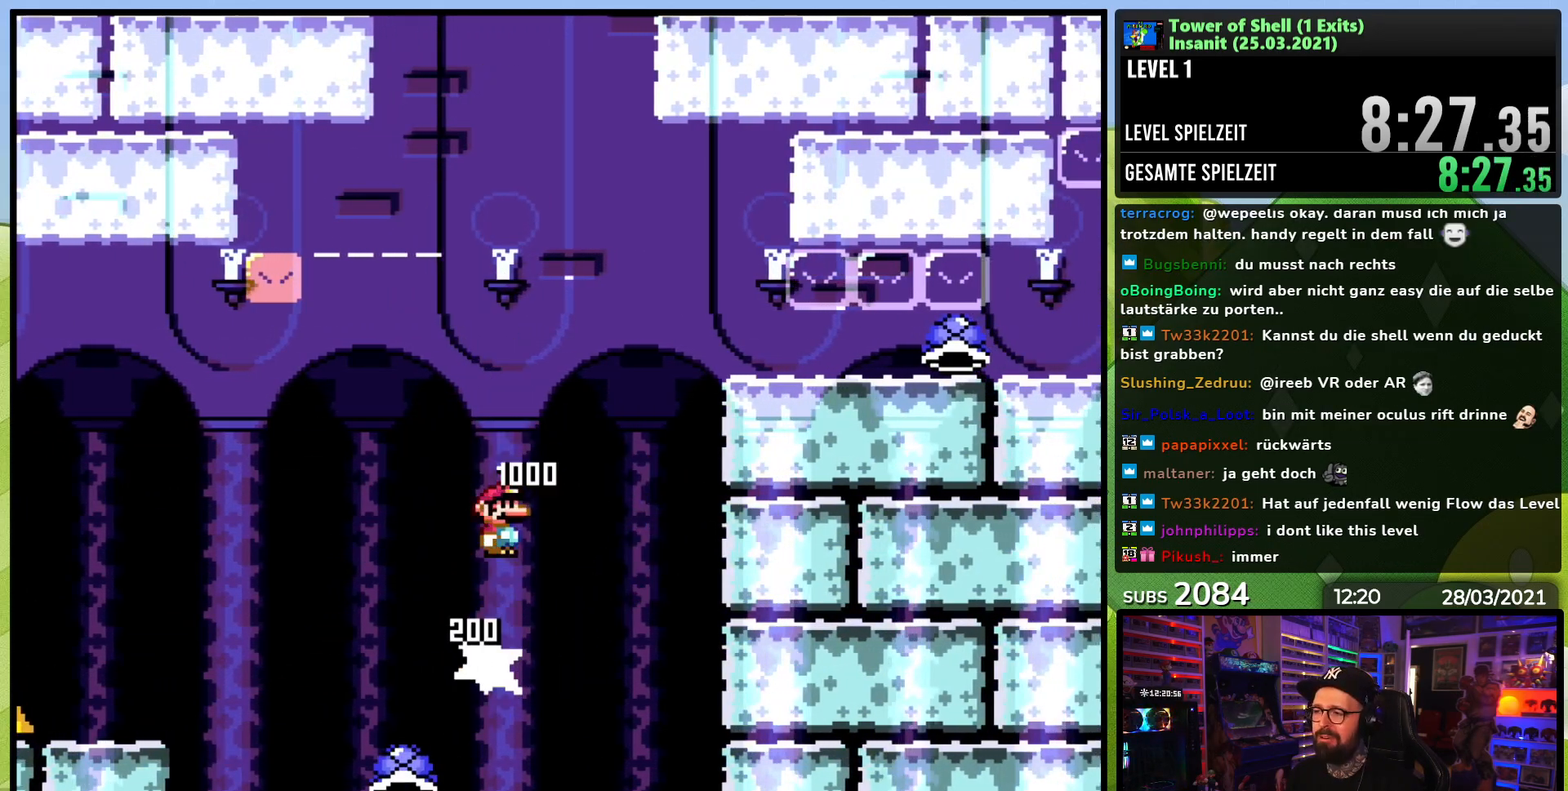
{"dt_ms": 500, "buttons": ["B", "Y", "DPAD_RIGHT"], "events": [[33, "DPAD_RIGHT", "down"], [133, "DPAD_RIGHT", "up"], [200, "DPAD_RIGHT", "down"]]}
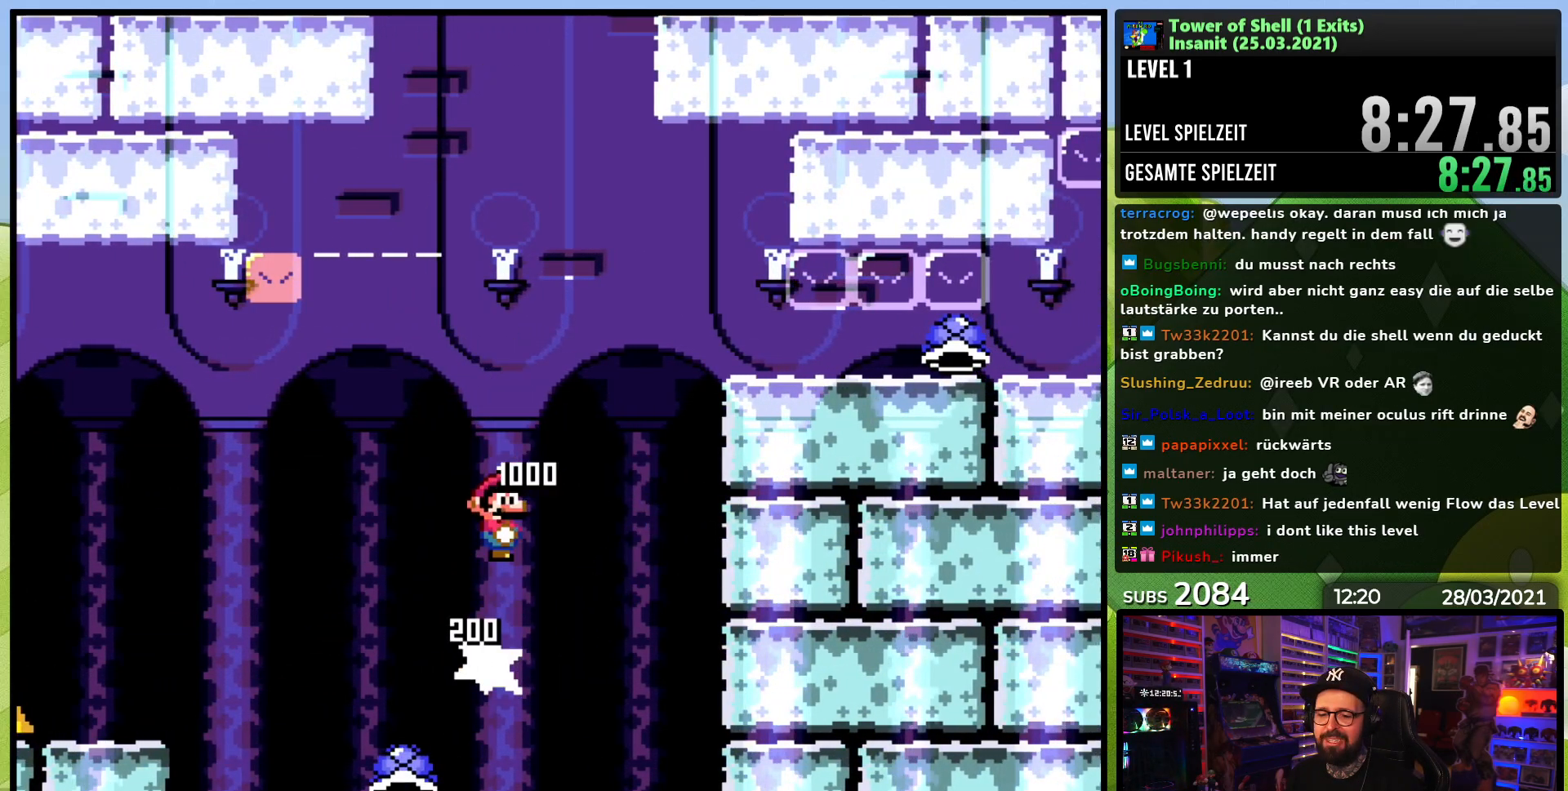
{"dt_ms": 500, "buttons": ["B", "Y", "DPAD_RIGHT"], "events": [[117, "DPAD_RIGHT", "up"], [217, "DPAD_RIGHT", "down"]]}
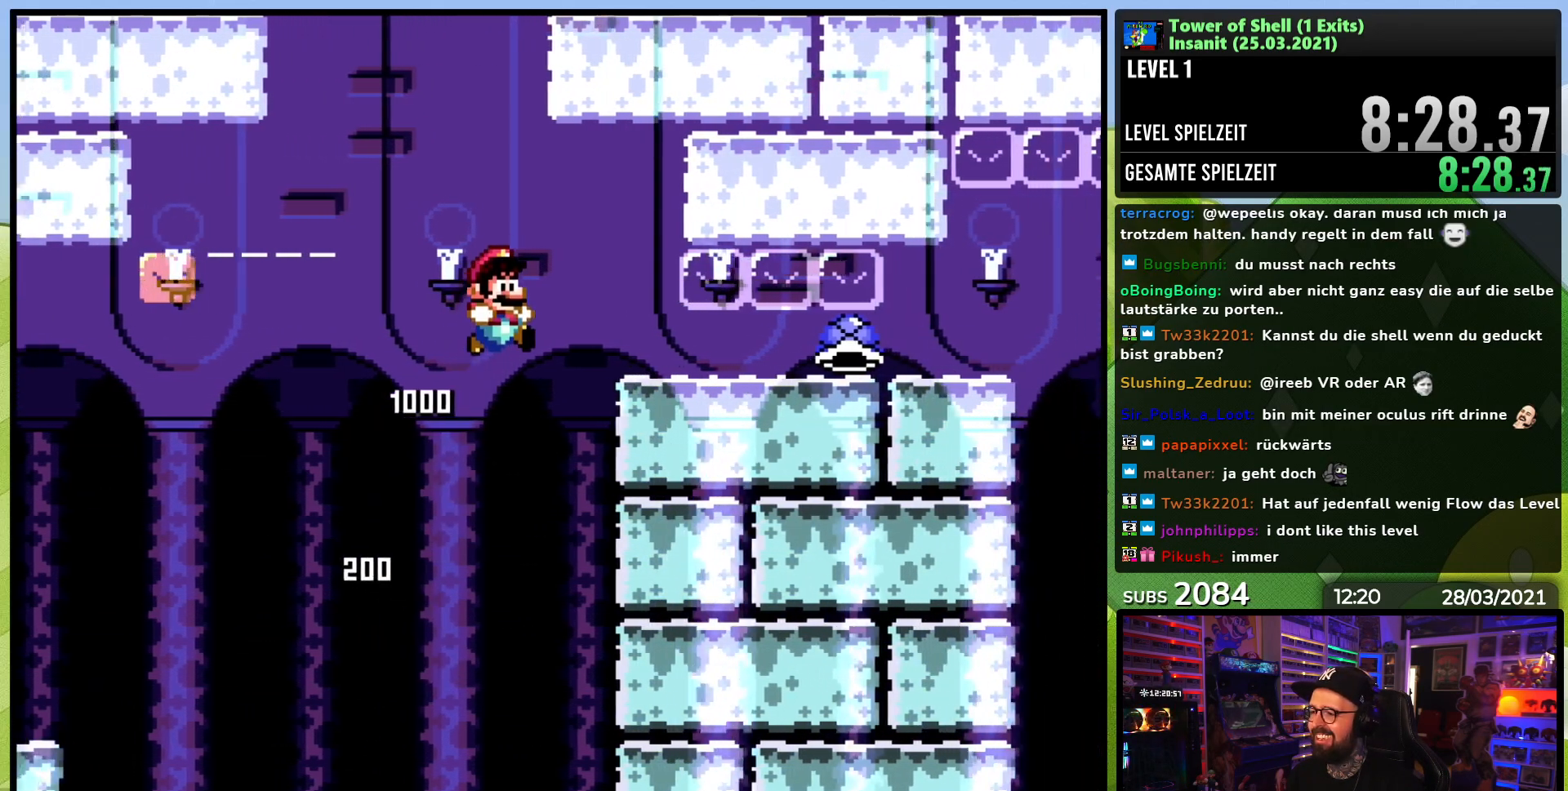
{"dt_ms": 500, "buttons": ["B", "Y", "DPAD_DOWN", "DPAD_RIGHT"], "events": [[117, "DPAD_DOWN", "down"]]}
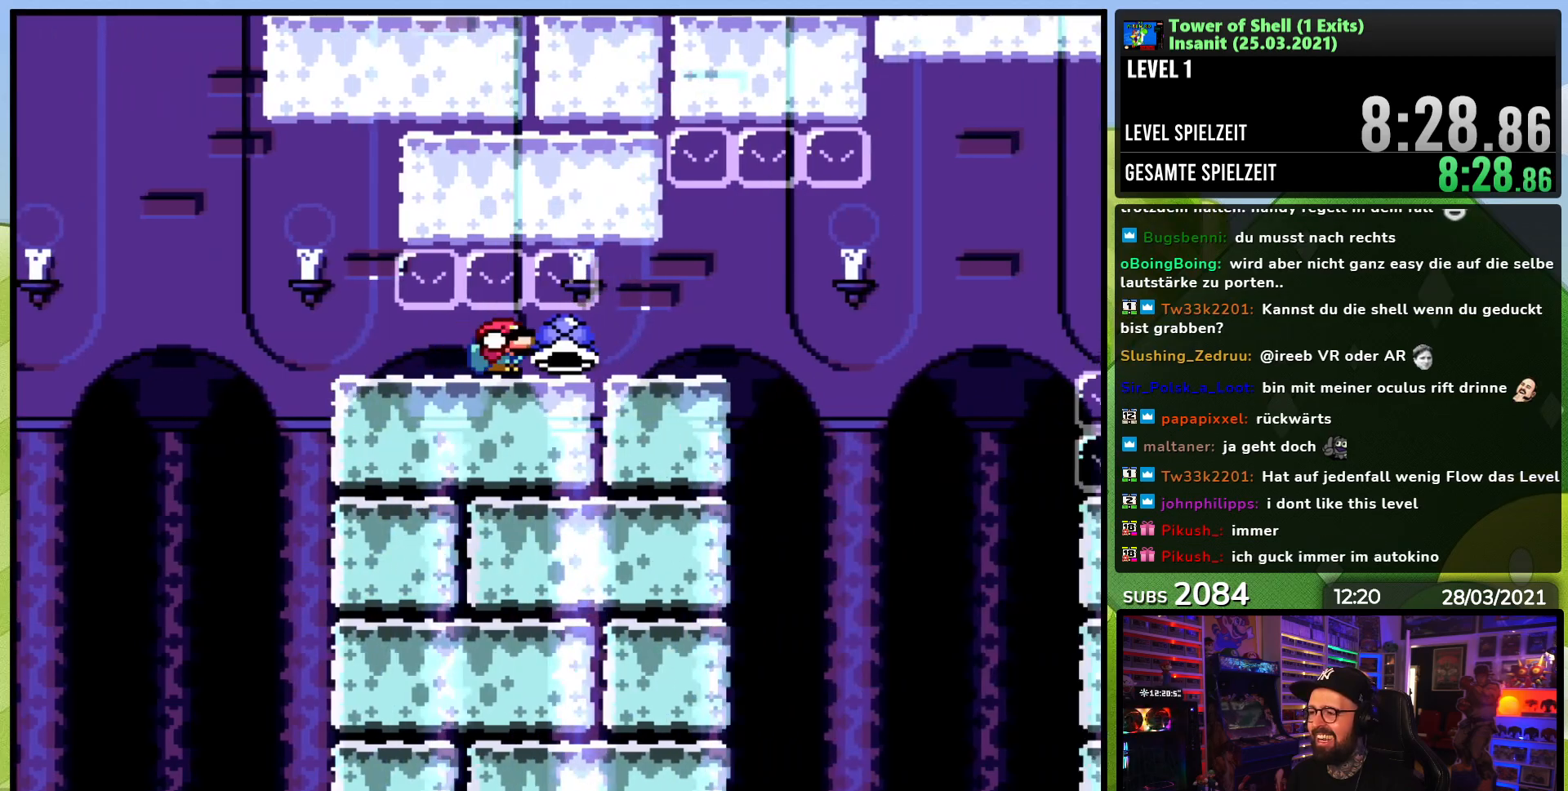
{"dt_ms": 1000, "buttons": ["B", "Y"]}
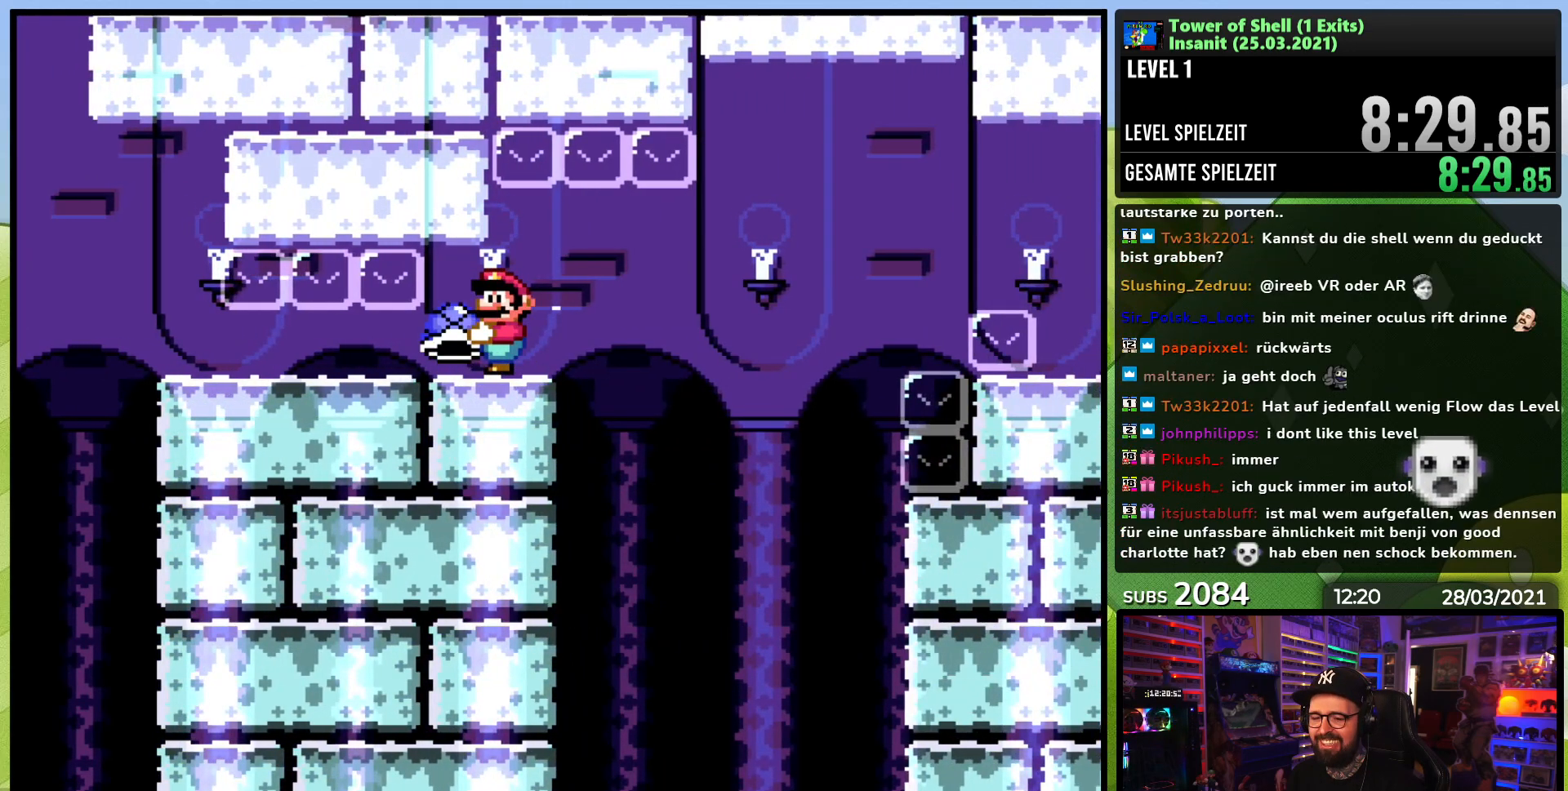
{"dt_ms": 1000, "buttons": ["Y", "DPAD_RIGHT"]}
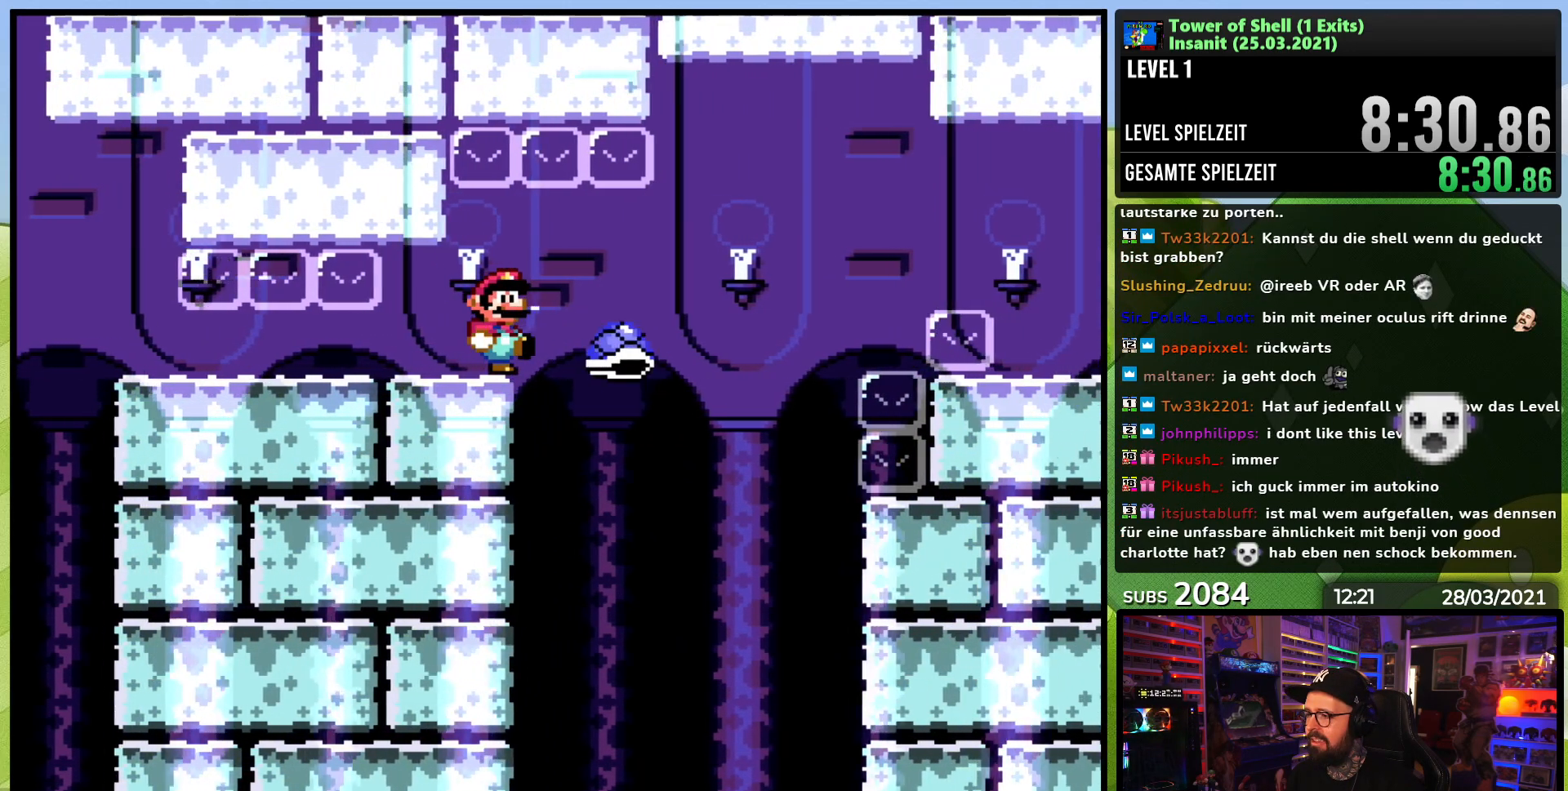
{"dt_ms": 500, "buttons": ["B", "Y", "DPAD_RIGHT"], "events": [[117, "B", "down"], [317, "DPAD_LEFT", "down"], [317, "DPAD_RIGHT", "up"], [400, "DPAD_LEFT", "up"], [417, "DPAD_DOWN", "down"], [417, "DPAD_RIGHT", "down"], [433, "DPAD_DOWN", "up"]]}
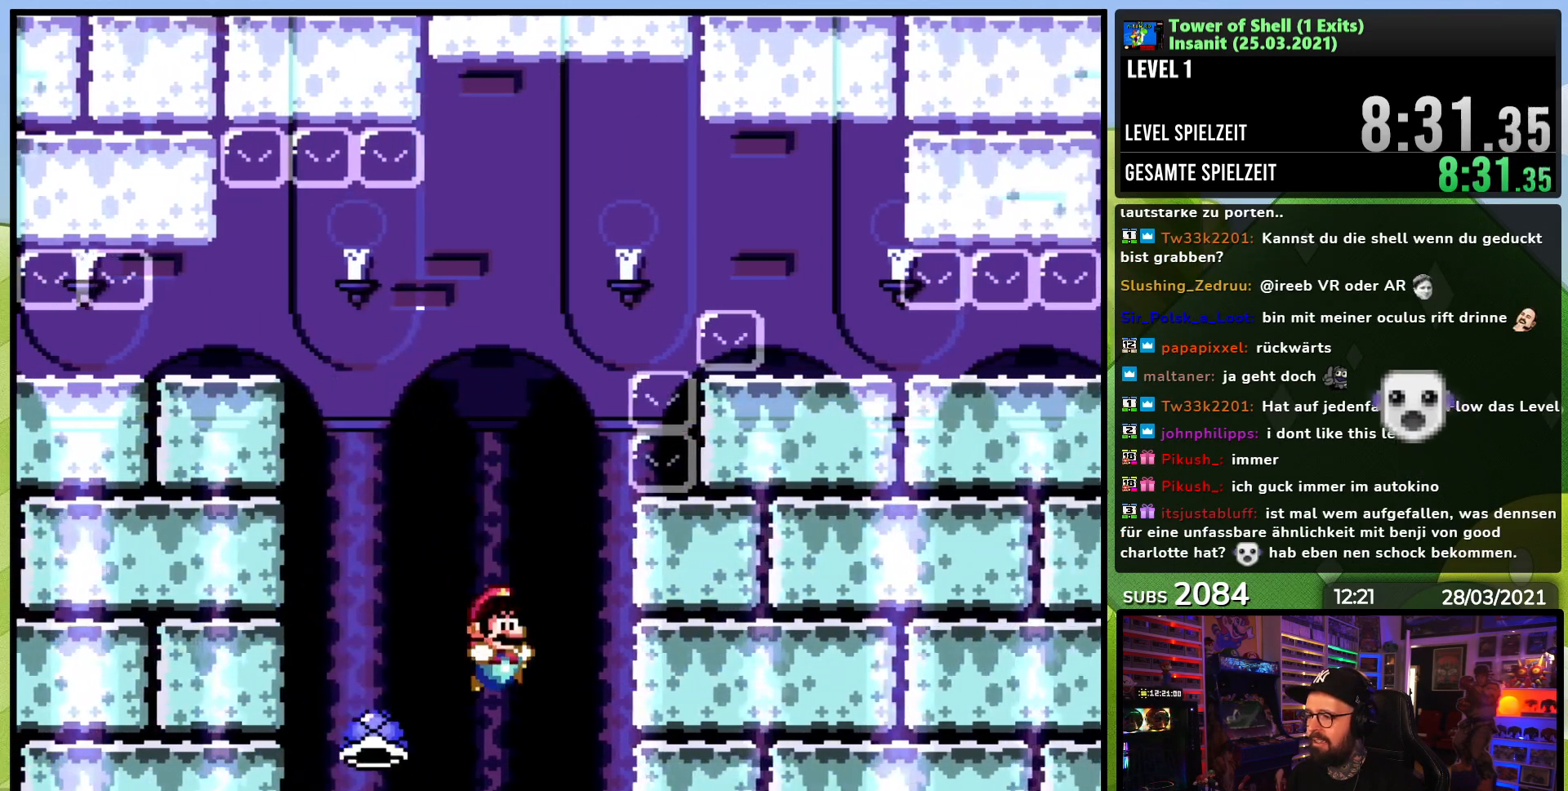
{"dt_ms": 500, "buttons": [], "events": [[150, "DPAD_RIGHT", "up"], [200, "B", "up"], [283, "Y", "up"]]}
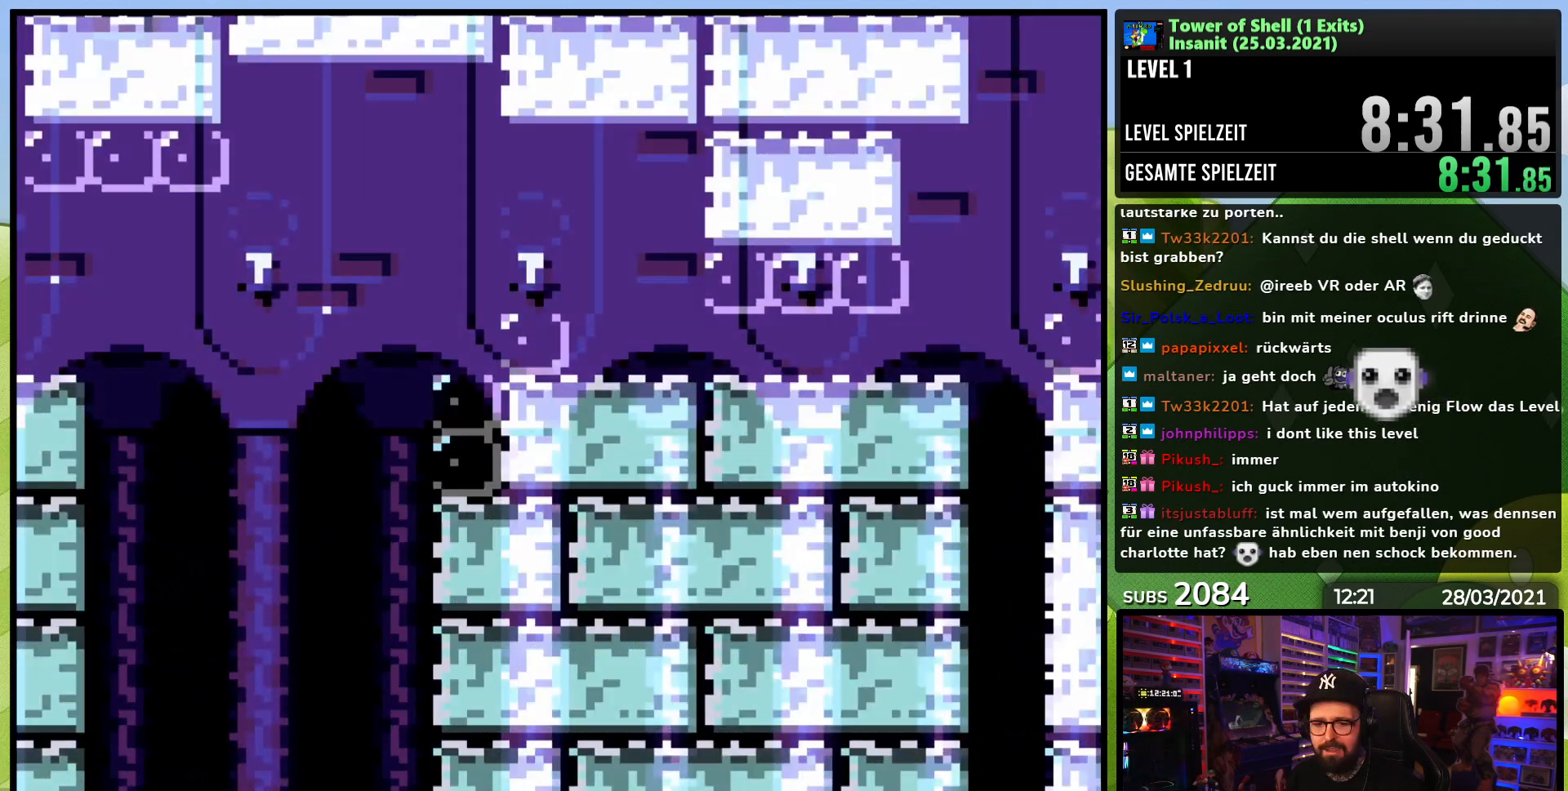
{"dt_ms": 500, "buttons": [], "events": []}